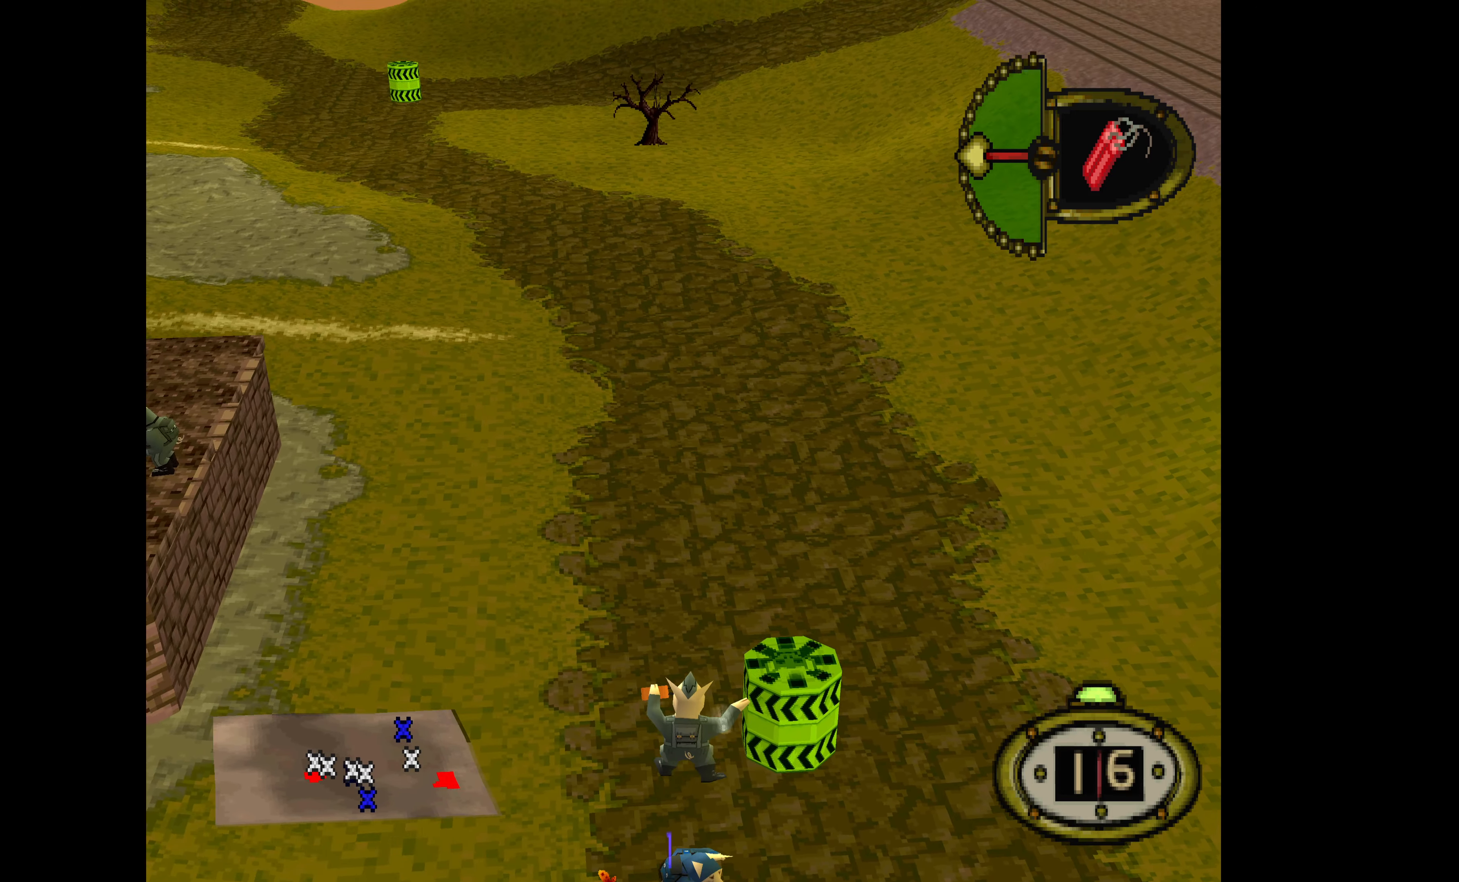
Gameplay with a controller (PlayStation layout); each line is a JSON object with the inputs held at the frame after it. "events" lists button and stick changes between this image and that frame as [ms after this image, input, new state], when the widget could be followed in between. Not read: left_stick right_stick.
{"buttons": ["DPAD_DOWN", "DPAD_RIGHT"], "events": [[166, "DPAD_DOWN", "down"], [233, "DPAD_RIGHT", "down"]]}
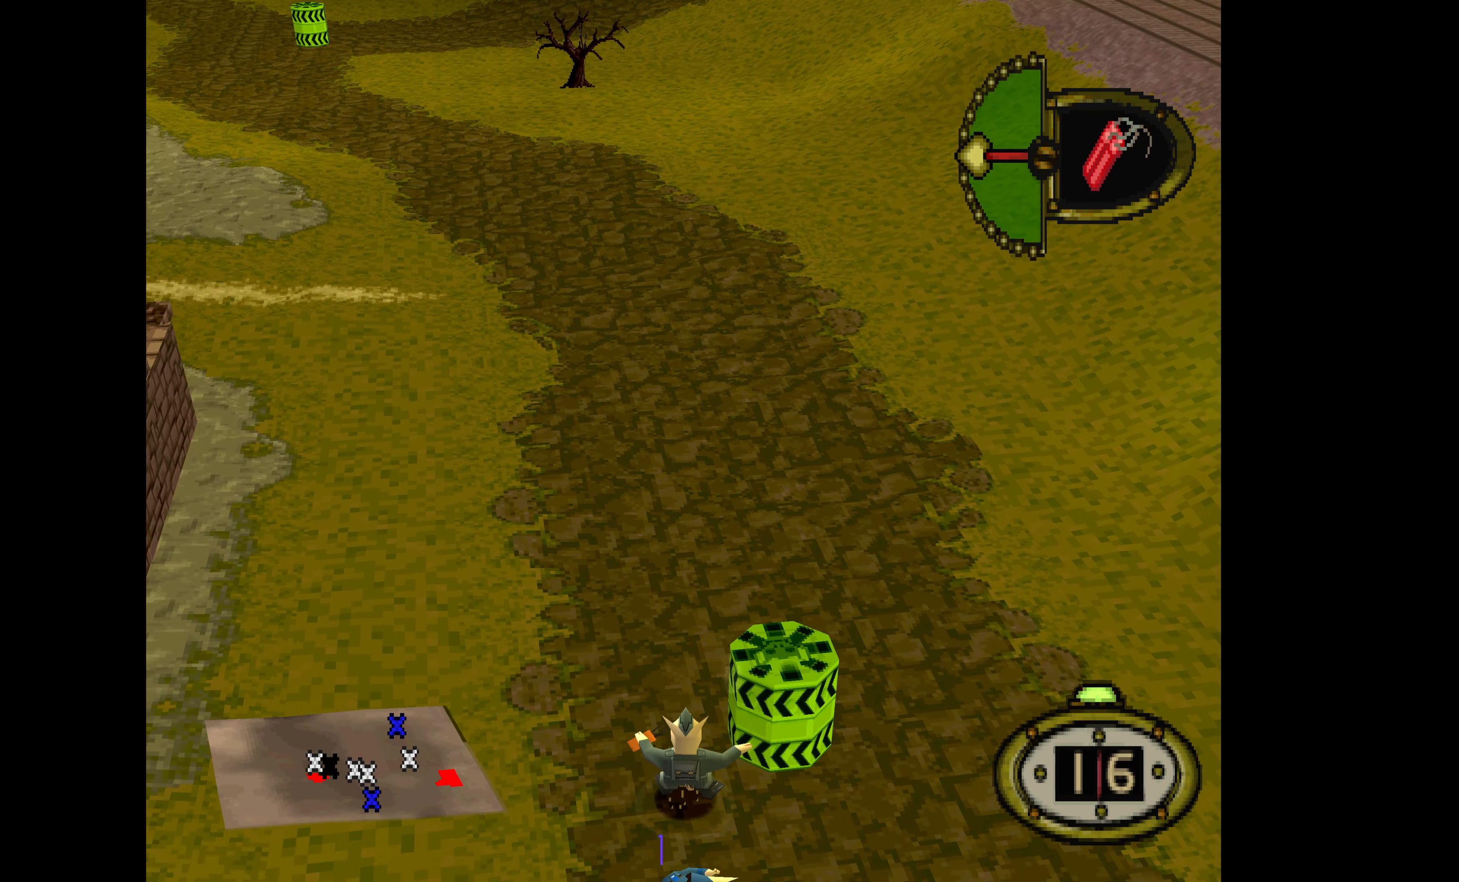
{"buttons": ["DPAD_DOWN", "DPAD_RIGHT"], "events": []}
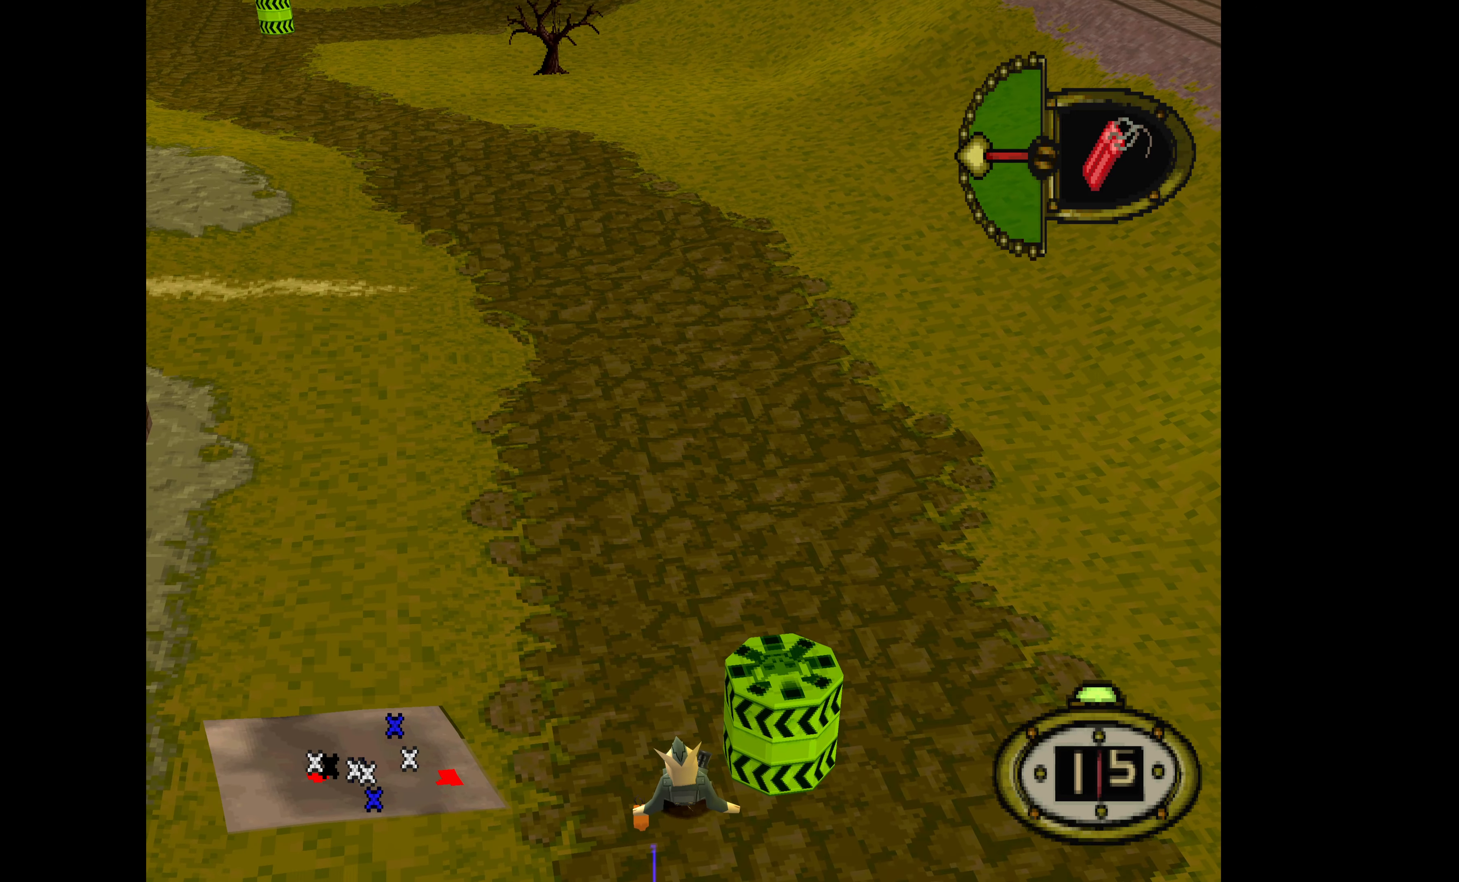
{"buttons": ["DPAD_DOWN", "DPAD_RIGHT"], "events": []}
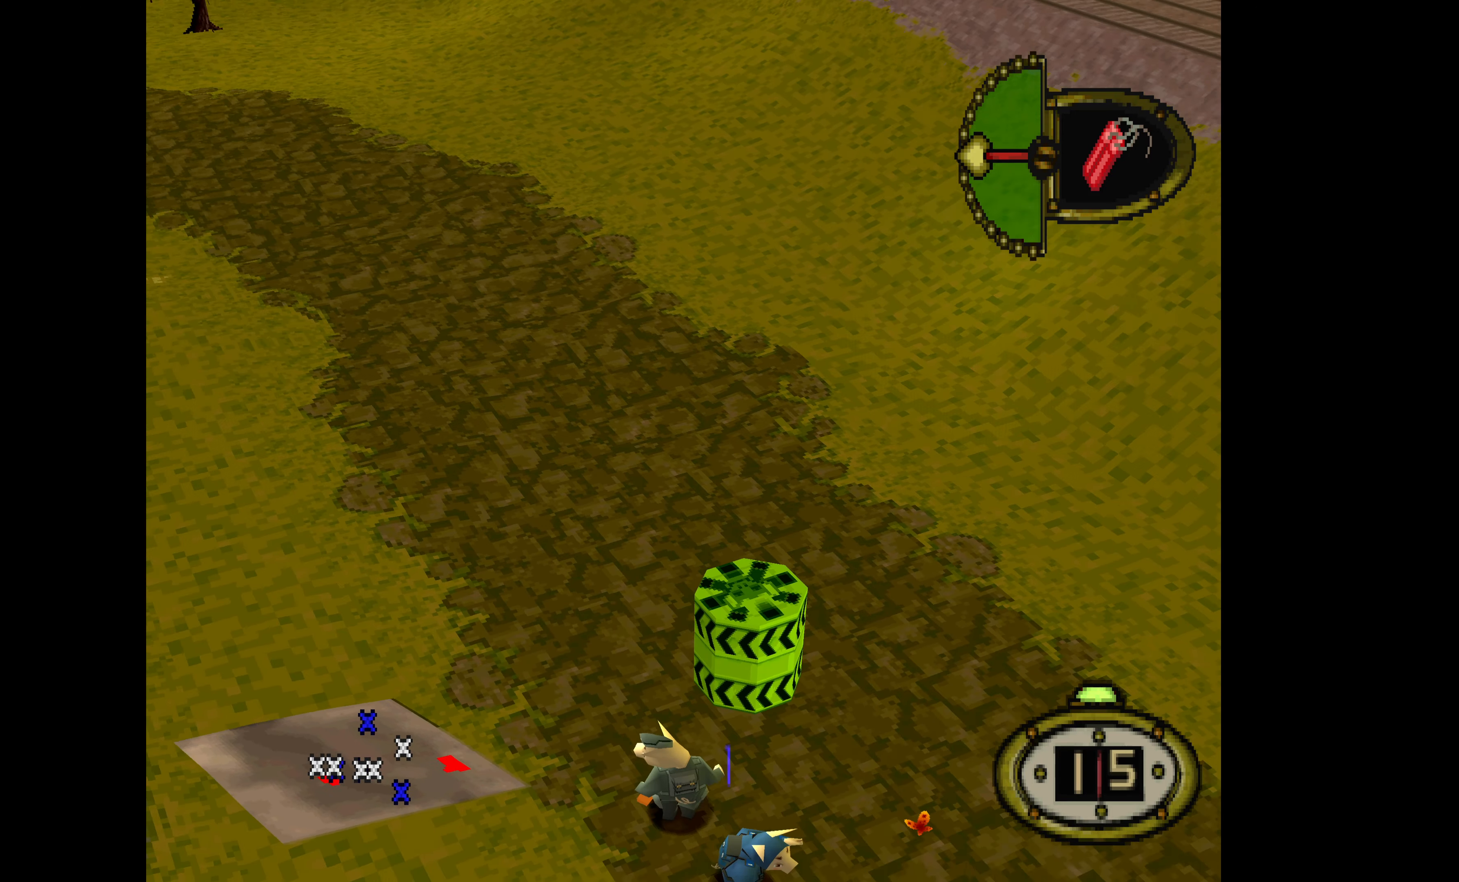
{"buttons": ["DPAD_DOWN", "DPAD_RIGHT"], "events": []}
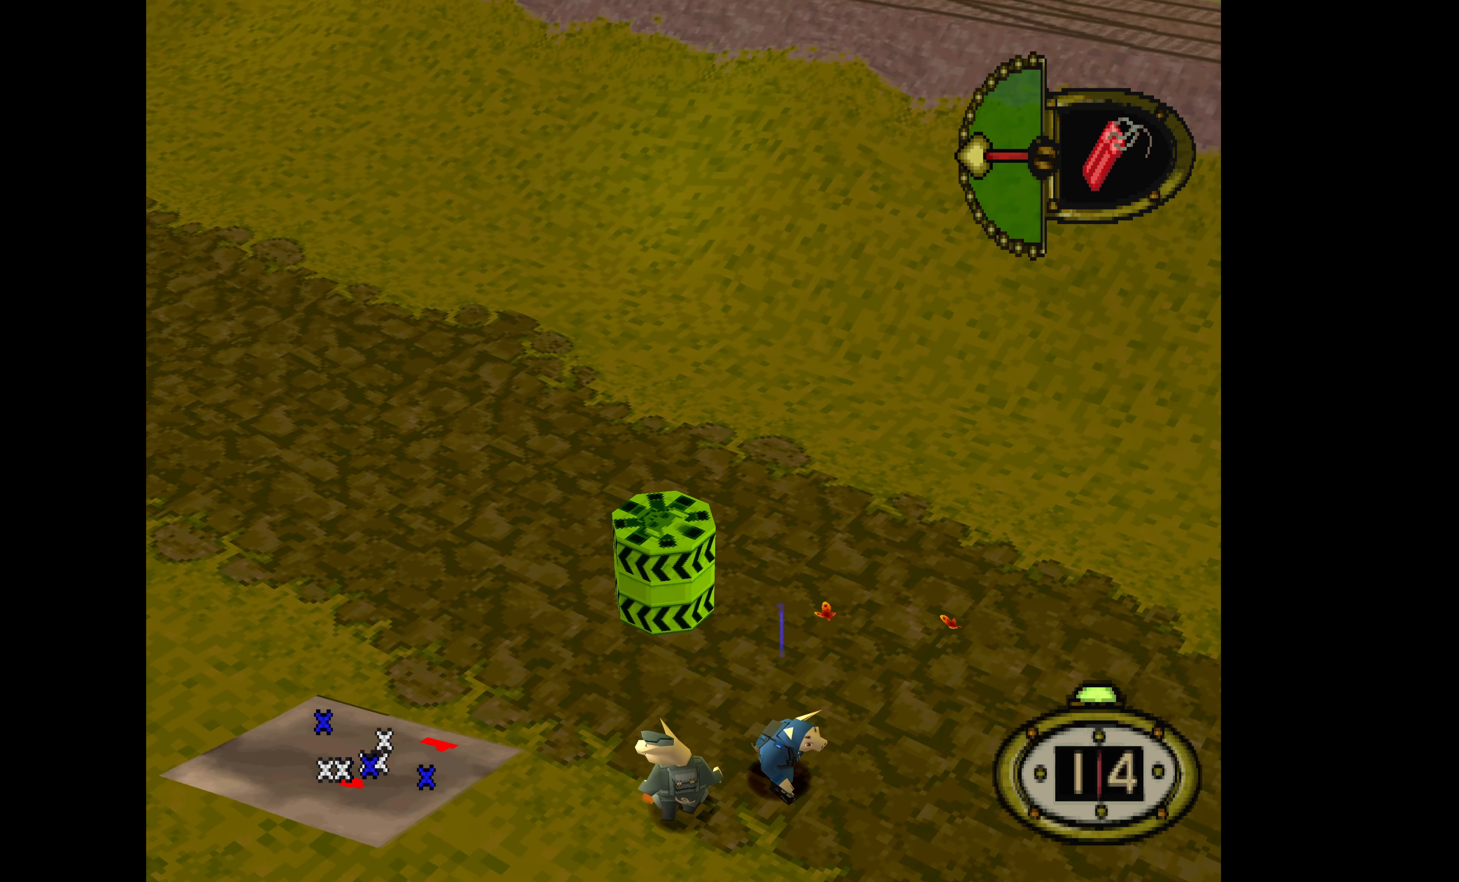
{"buttons": ["DPAD_UP", "DPAD_RIGHT"], "events": [[366, "DPAD_DOWN", "up"], [433, "DPAD_UP", "down"]]}
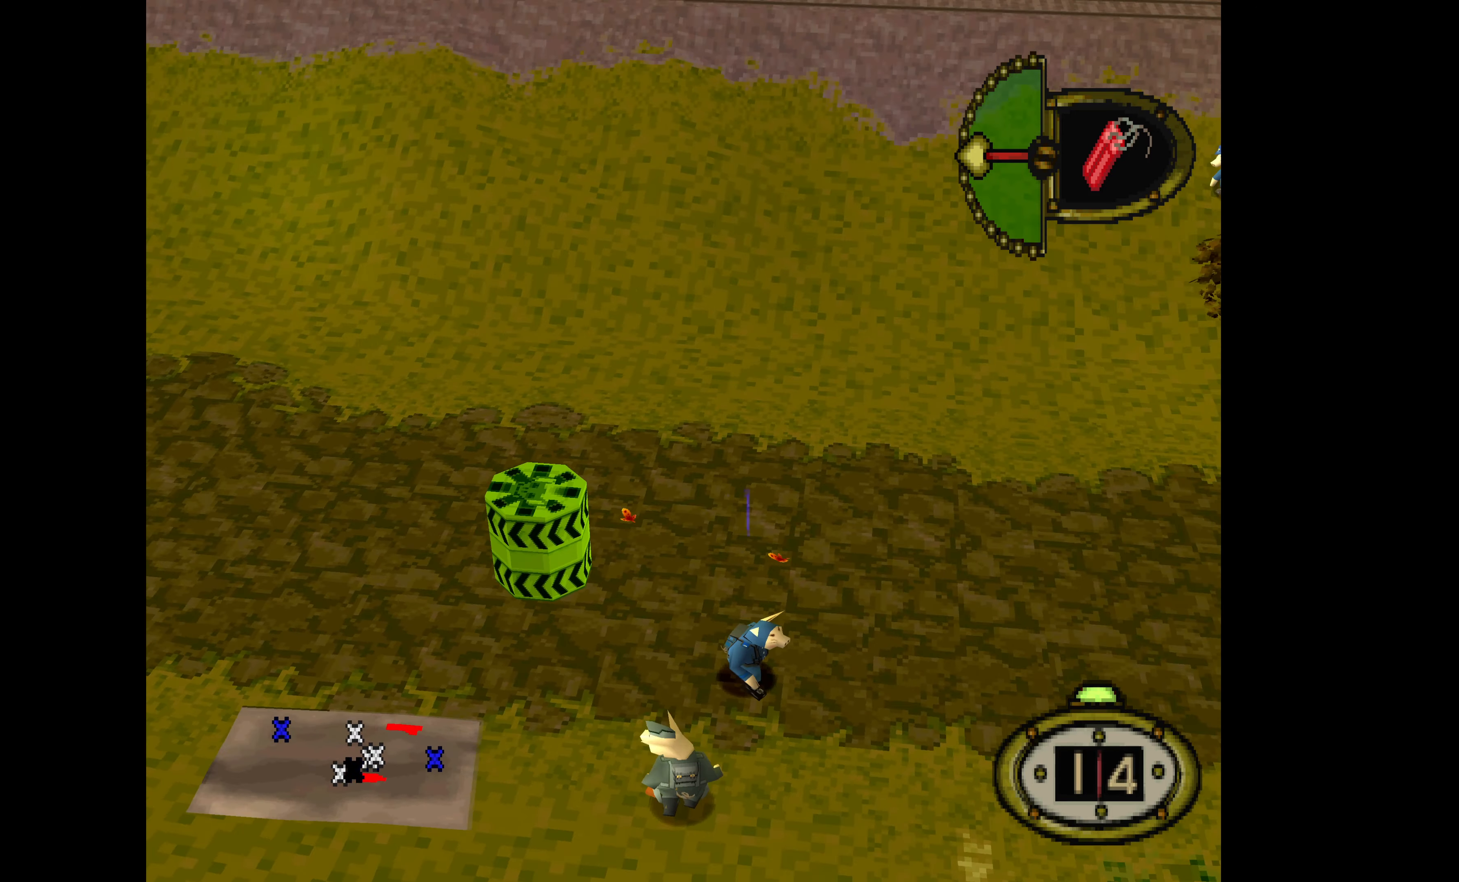
{"buttons": ["DPAD_UP"], "events": [[33, "SQUARE", "down"], [133, "SQUARE", "up"], [200, "SQUARE", "down"], [300, "SQUARE", "up"], [400, "DPAD_RIGHT", "up"]]}
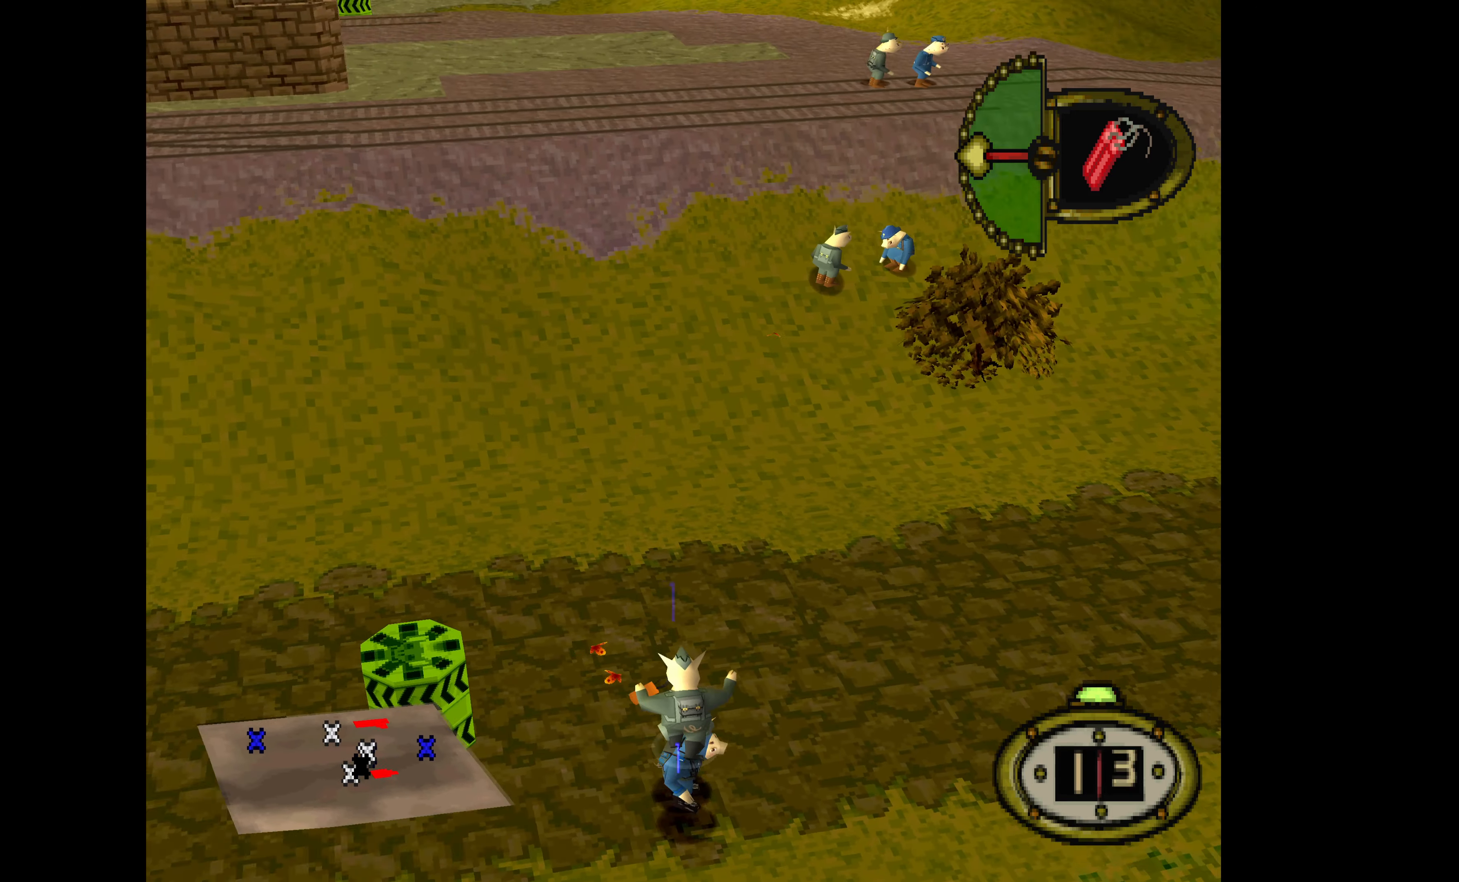
{"buttons": ["DPAD_RIGHT"], "events": [[334, "DPAD_UP", "up"], [367, "DPAD_RIGHT", "down"]]}
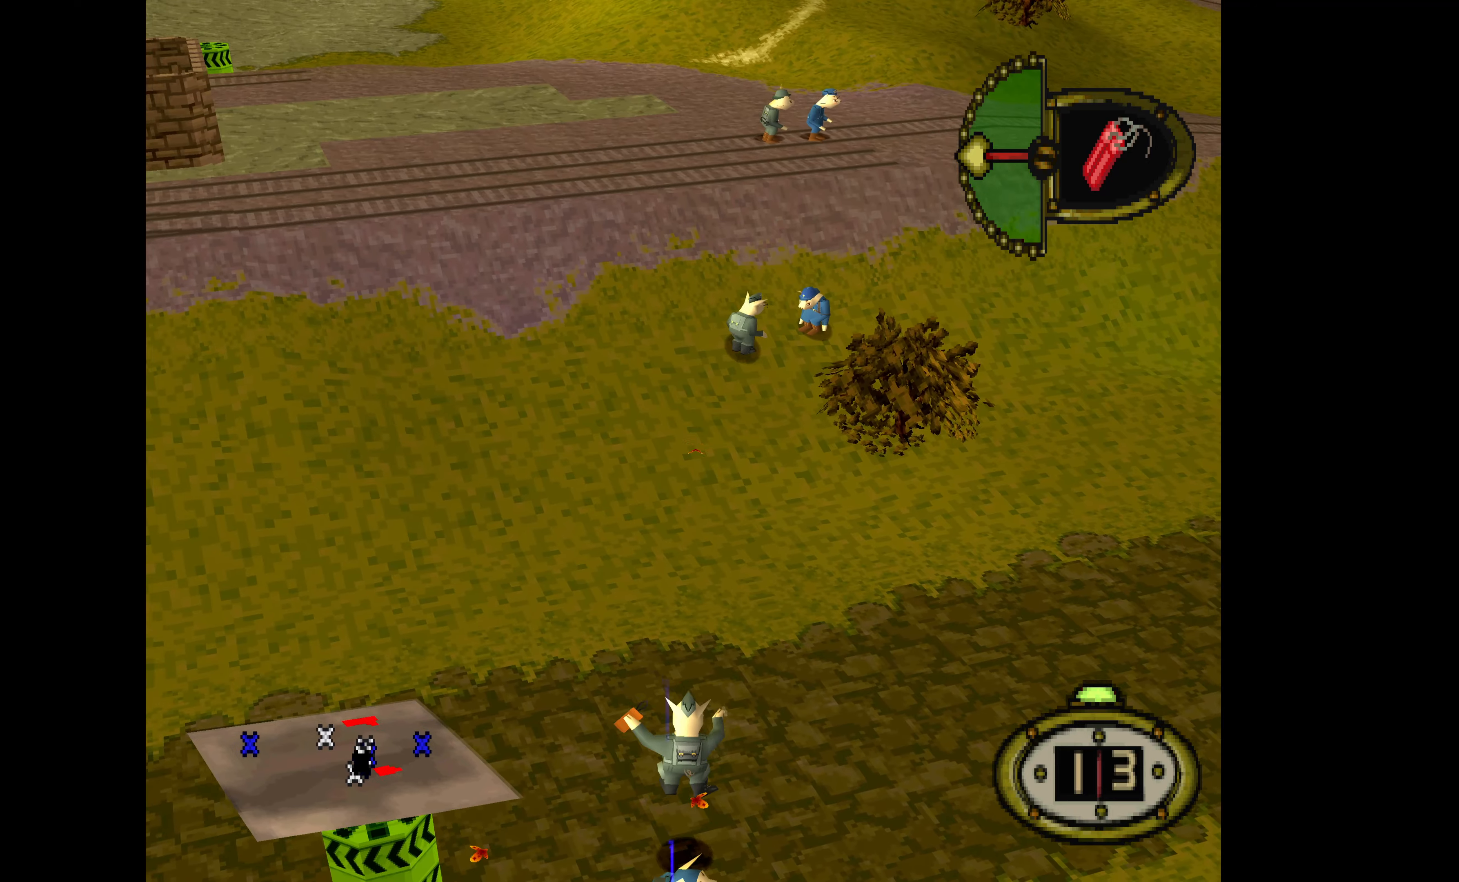
{"buttons": ["DPAD_RIGHT"], "events": []}
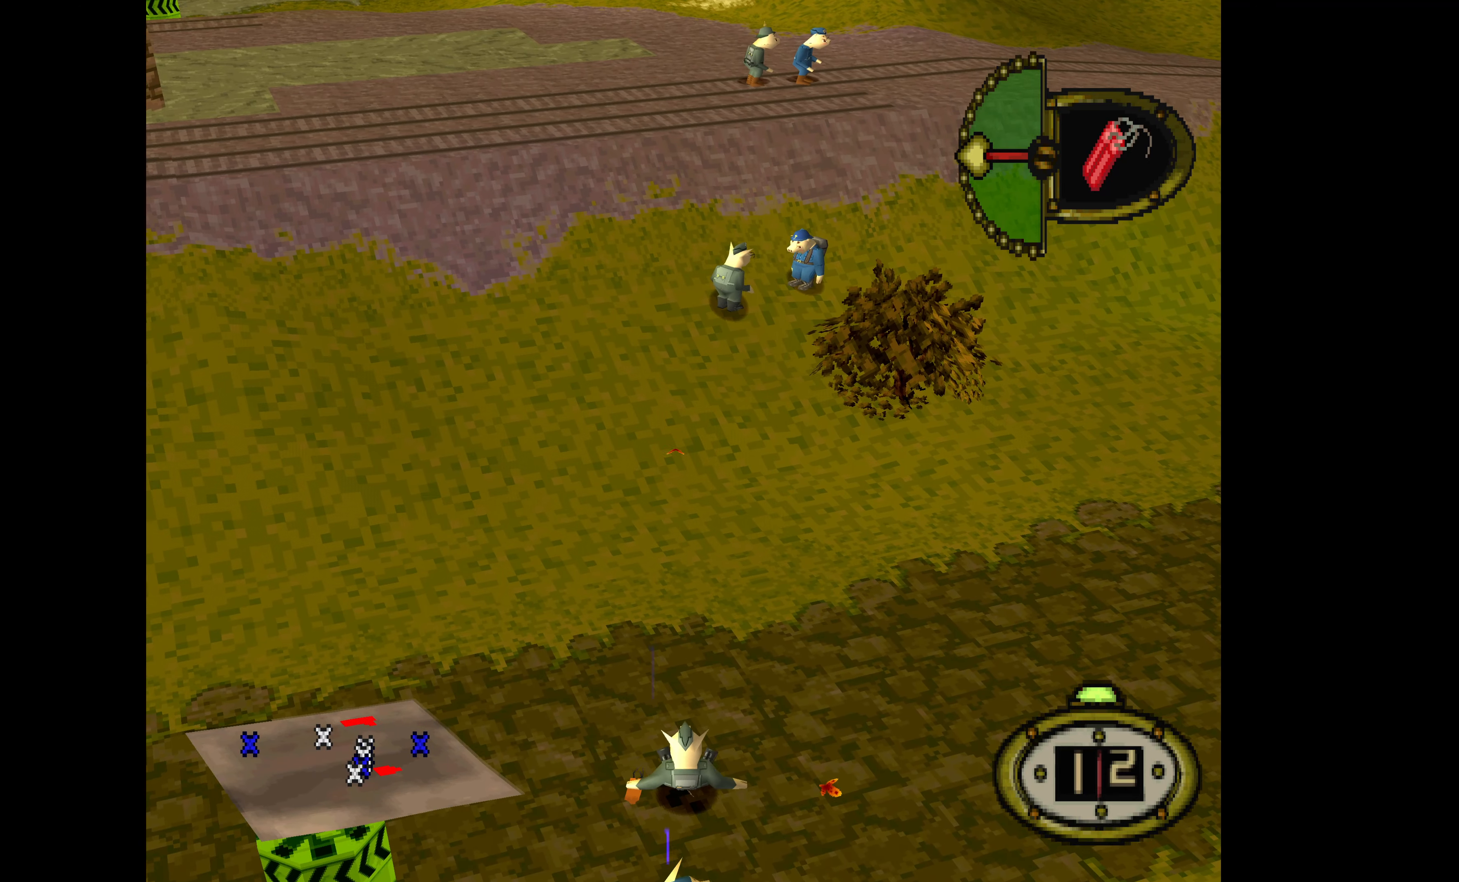
{"buttons": ["DPAD_DOWN", "DPAD_RIGHT"], "events": [[34, "DPAD_DOWN", "down"]]}
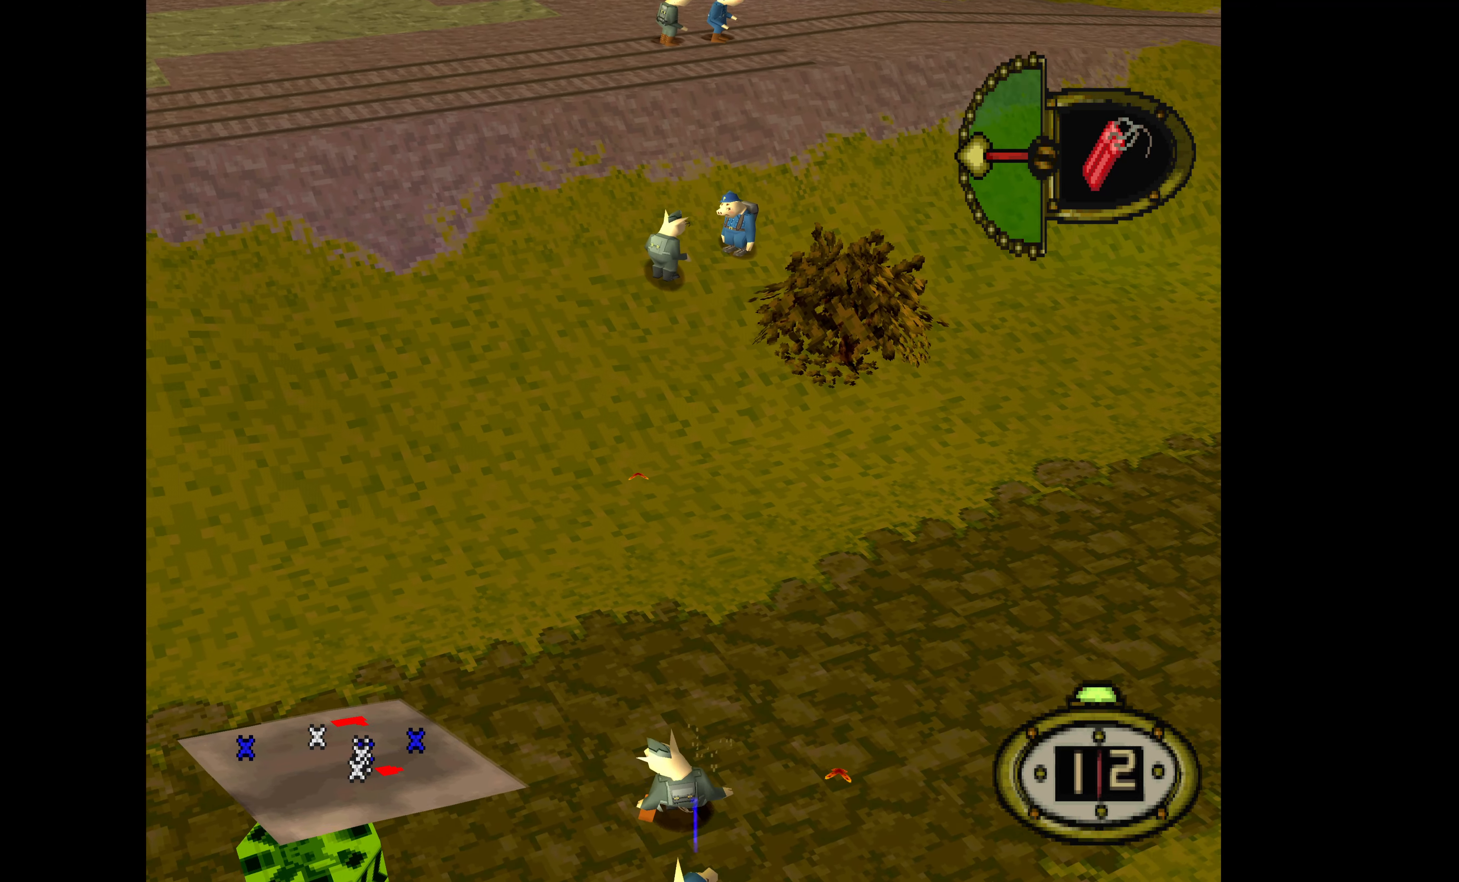
{"buttons": ["DPAD_DOWN", "DPAD_RIGHT"], "events": []}
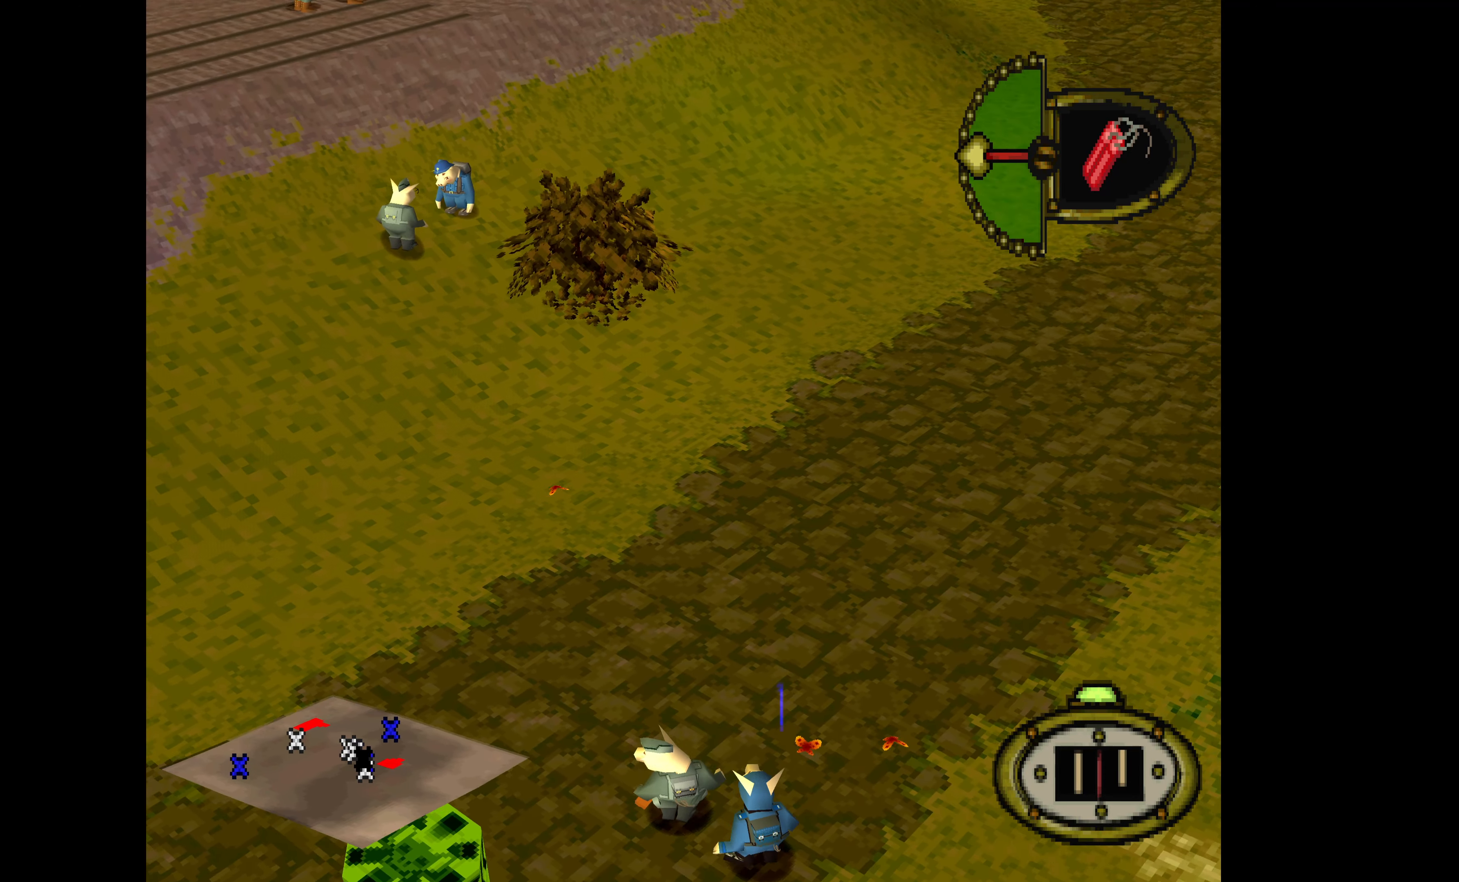
{"buttons": ["DPAD_RIGHT"], "events": [[434, "DPAD_DOWN", "up"]]}
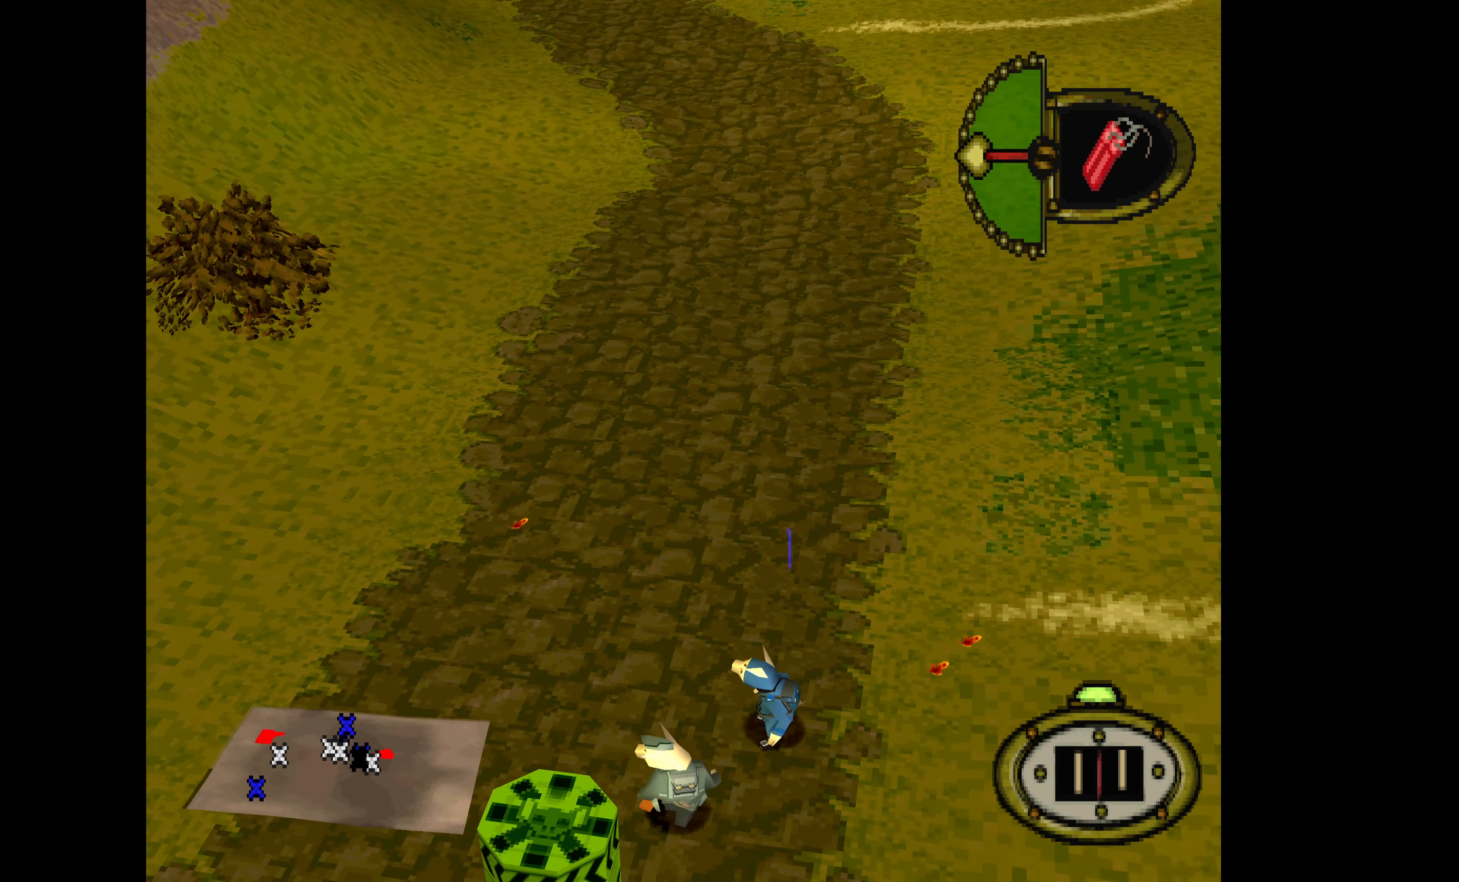
{"buttons": [], "events": [[100, "DPAD_UP", "down"], [167, "DPAD_UP", "up"], [400, "DPAD_RIGHT", "up"]]}
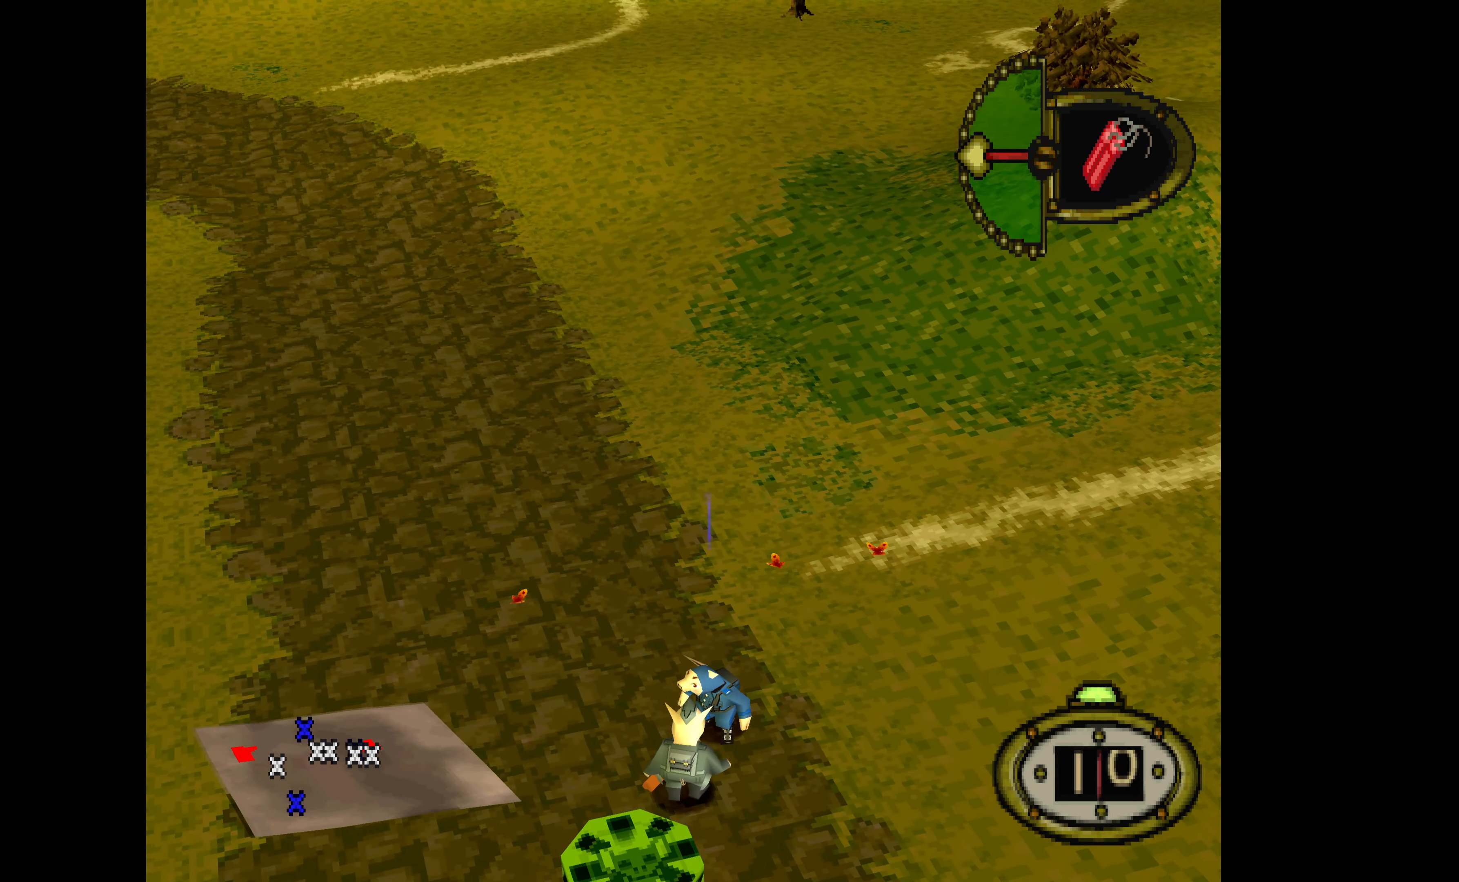
{"buttons": ["DPAD_DOWN", "DPAD_RIGHT"], "events": [[100, "DPAD_RIGHT", "down"], [267, "DPAD_DOWN", "down"]]}
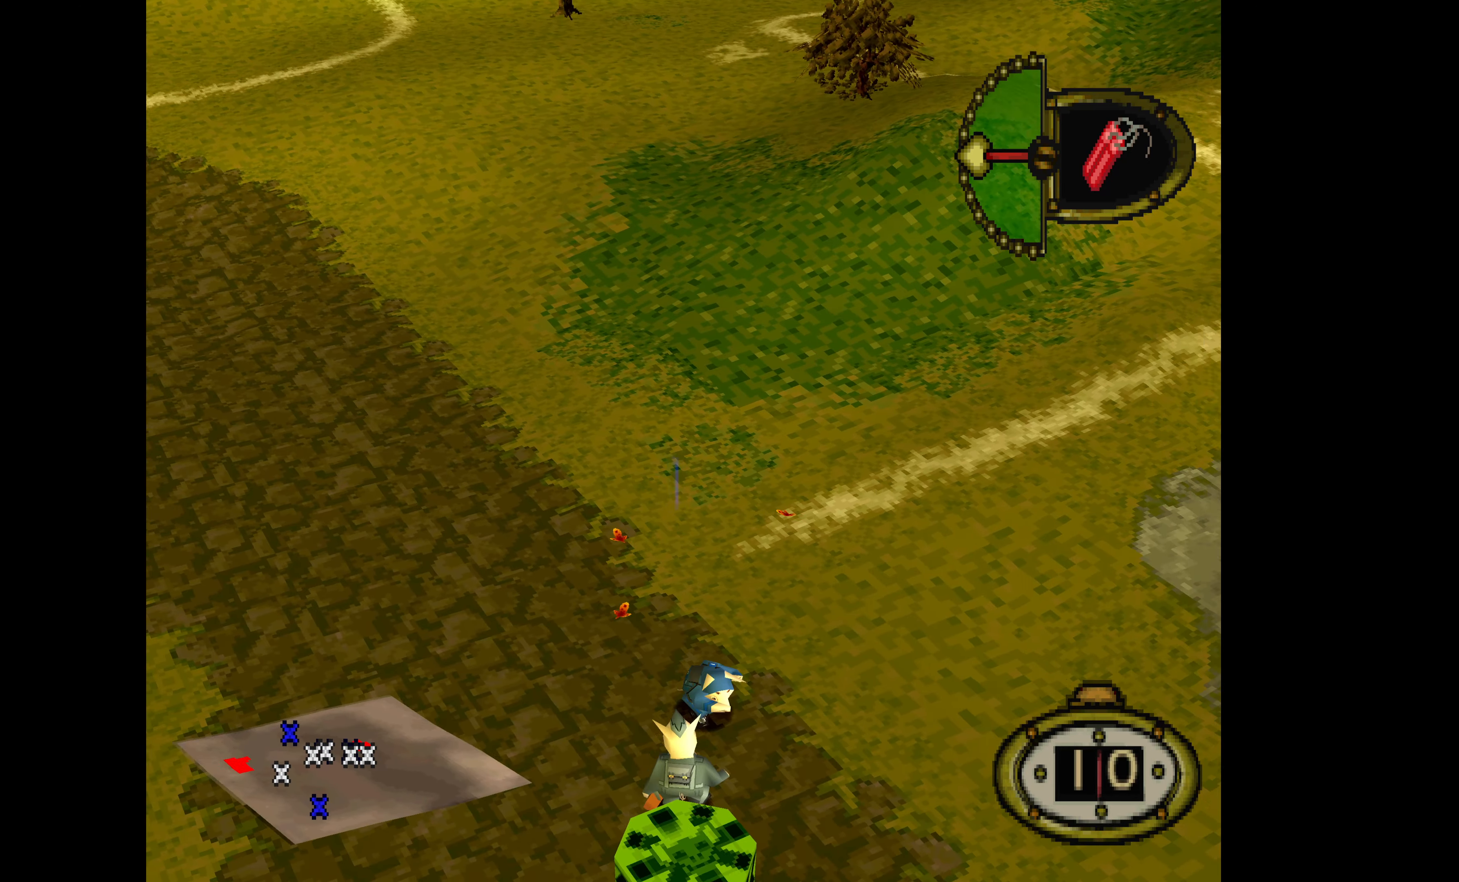
{"buttons": [], "events": [[34, "DPAD_DOWN", "up"], [267, "DPAD_RIGHT", "up"]]}
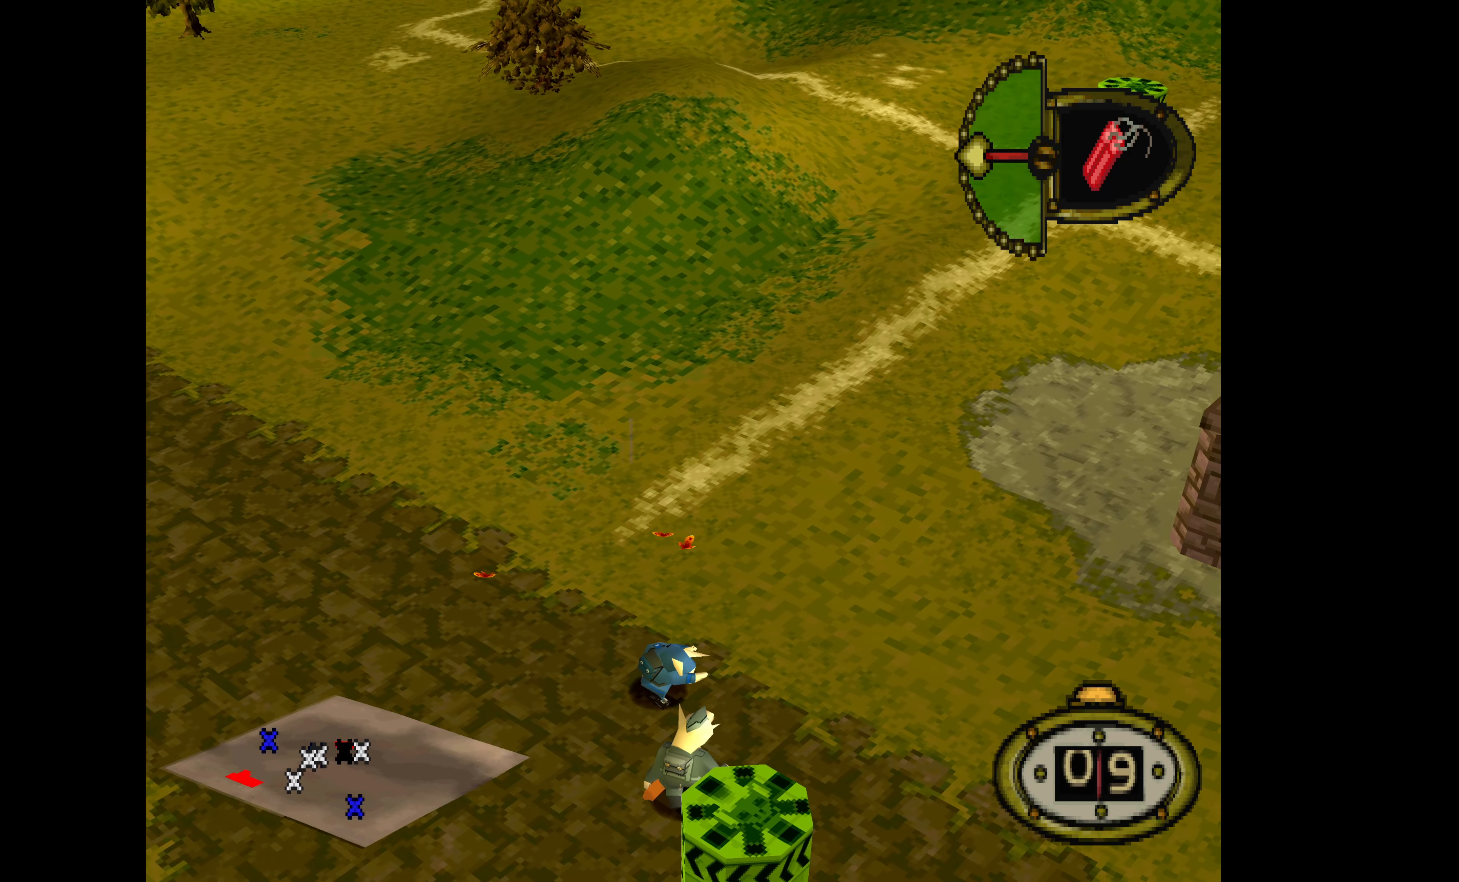
{"buttons": [], "events": [[100, "DPAD_LEFT", "down"], [367, "DPAD_LEFT", "up"]]}
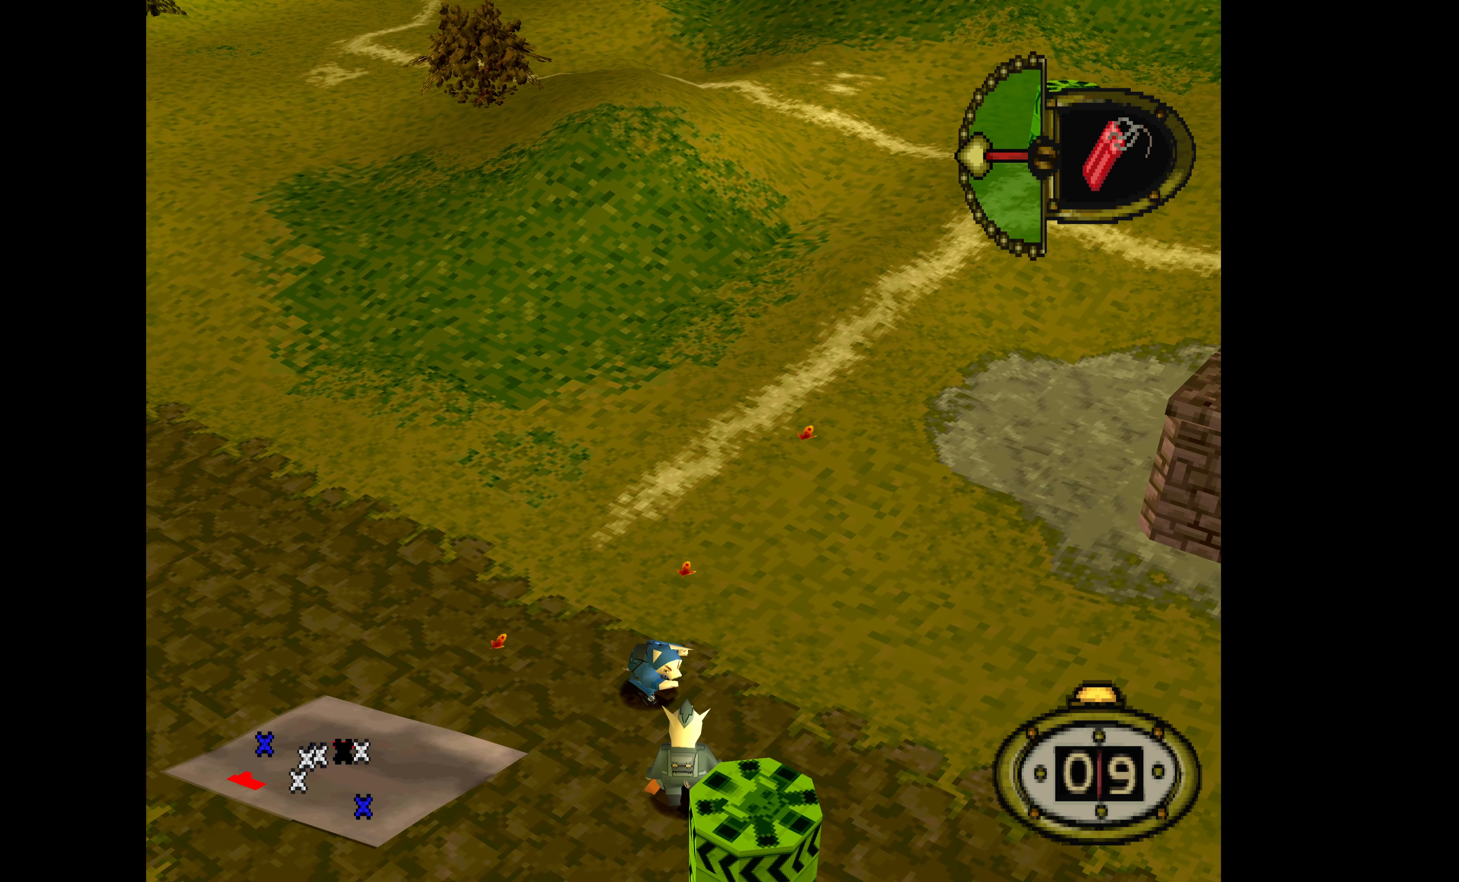
{"buttons": [], "events": [[334, "CROSS", "down"], [500, "CROSS", "up"]]}
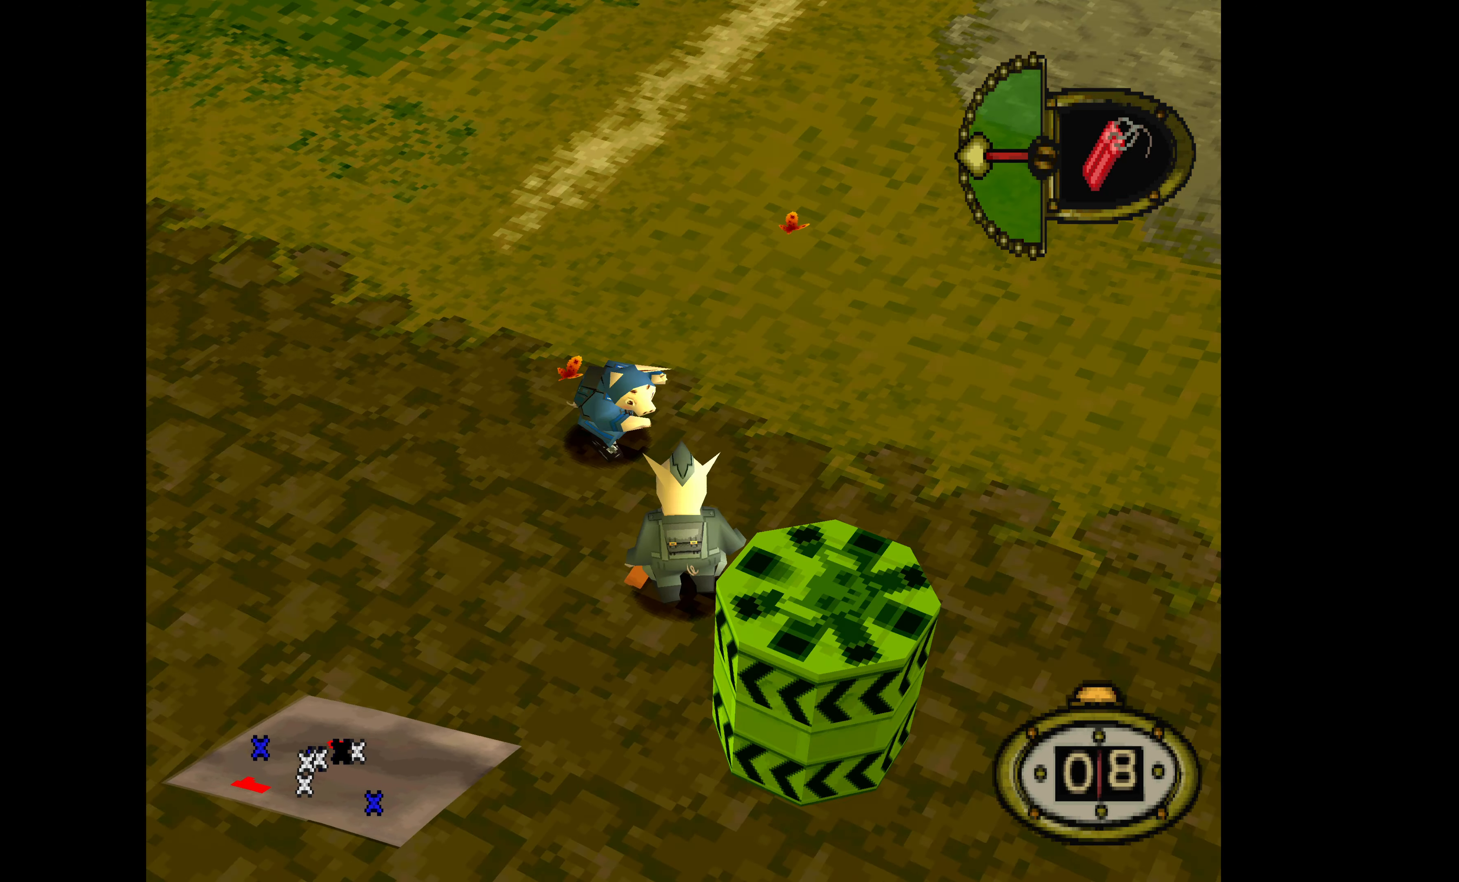
{"buttons": [], "events": []}
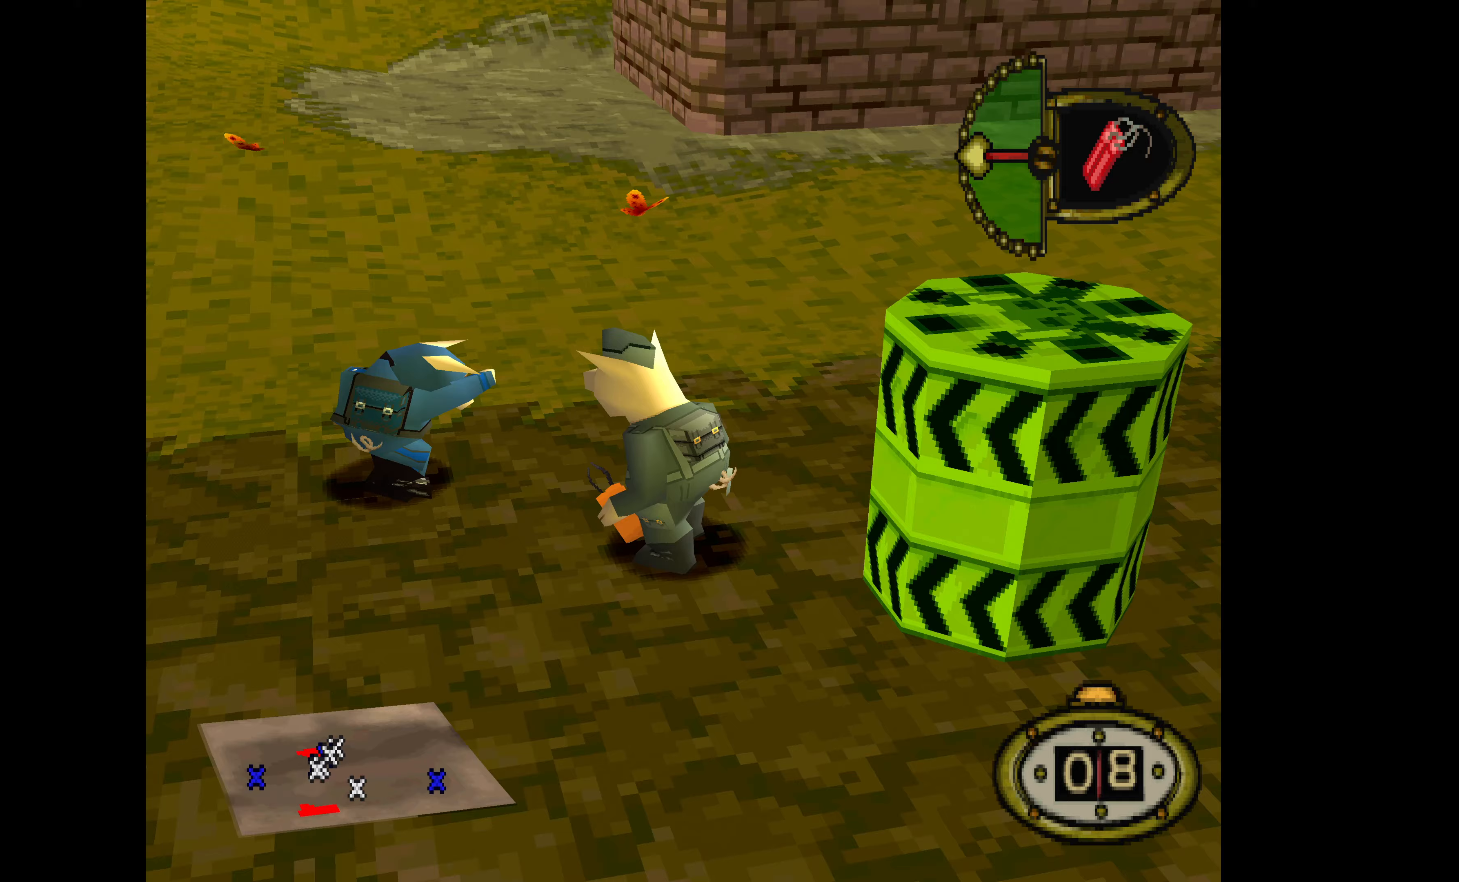
{"buttons": ["DPAD_DOWN", "DPAD_RIGHT"], "events": [[433, "DPAD_RIGHT", "down"], [467, "DPAD_DOWN", "down"]]}
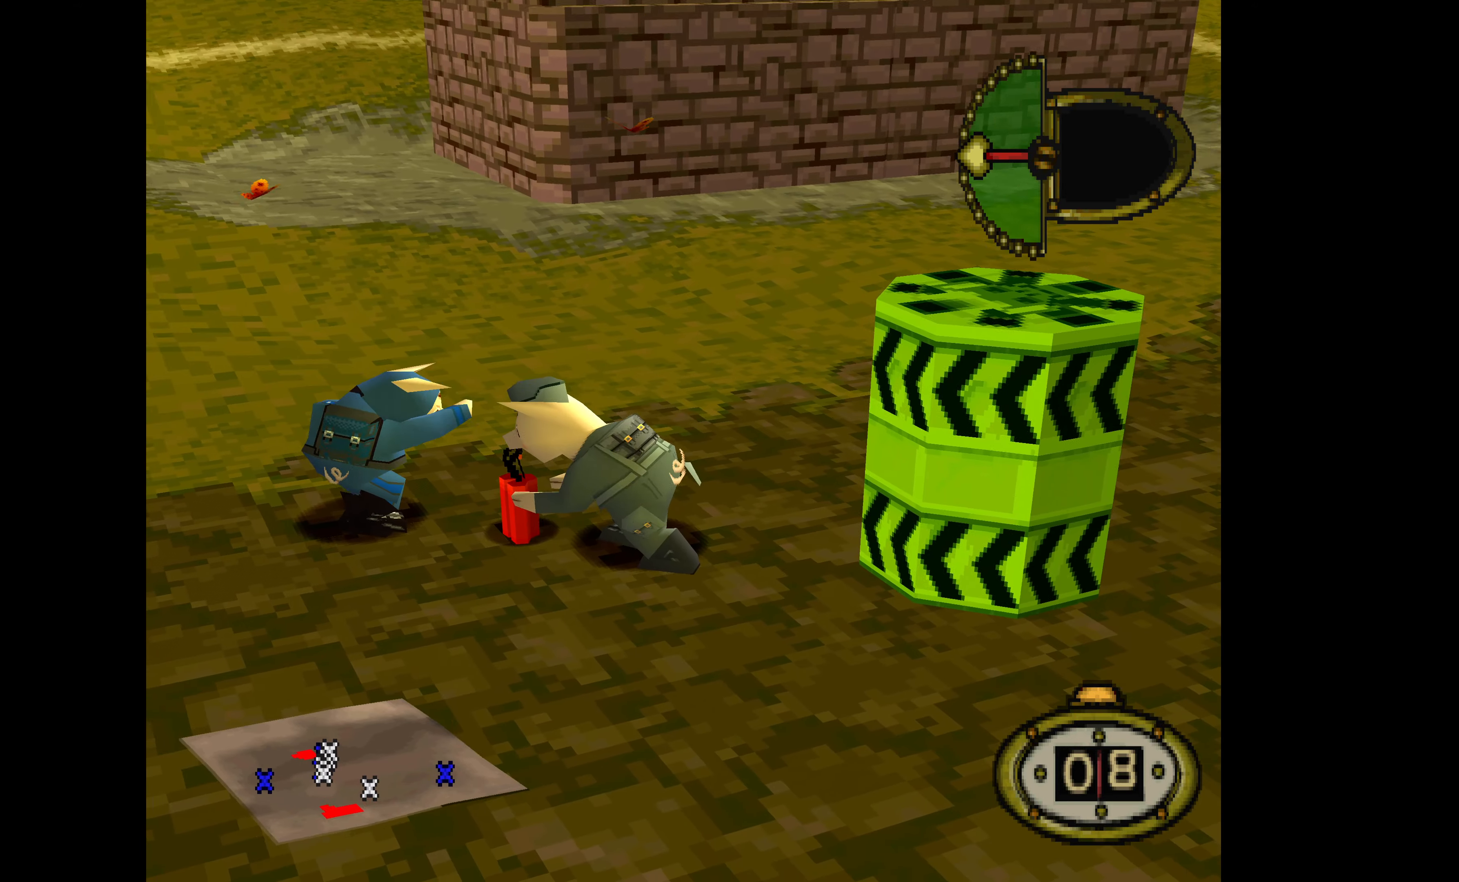
{"buttons": ["DPAD_DOWN", "DPAD_LEFT"], "events": [[167, "DPAD_RIGHT", "up"], [233, "DPAD_LEFT", "down"]]}
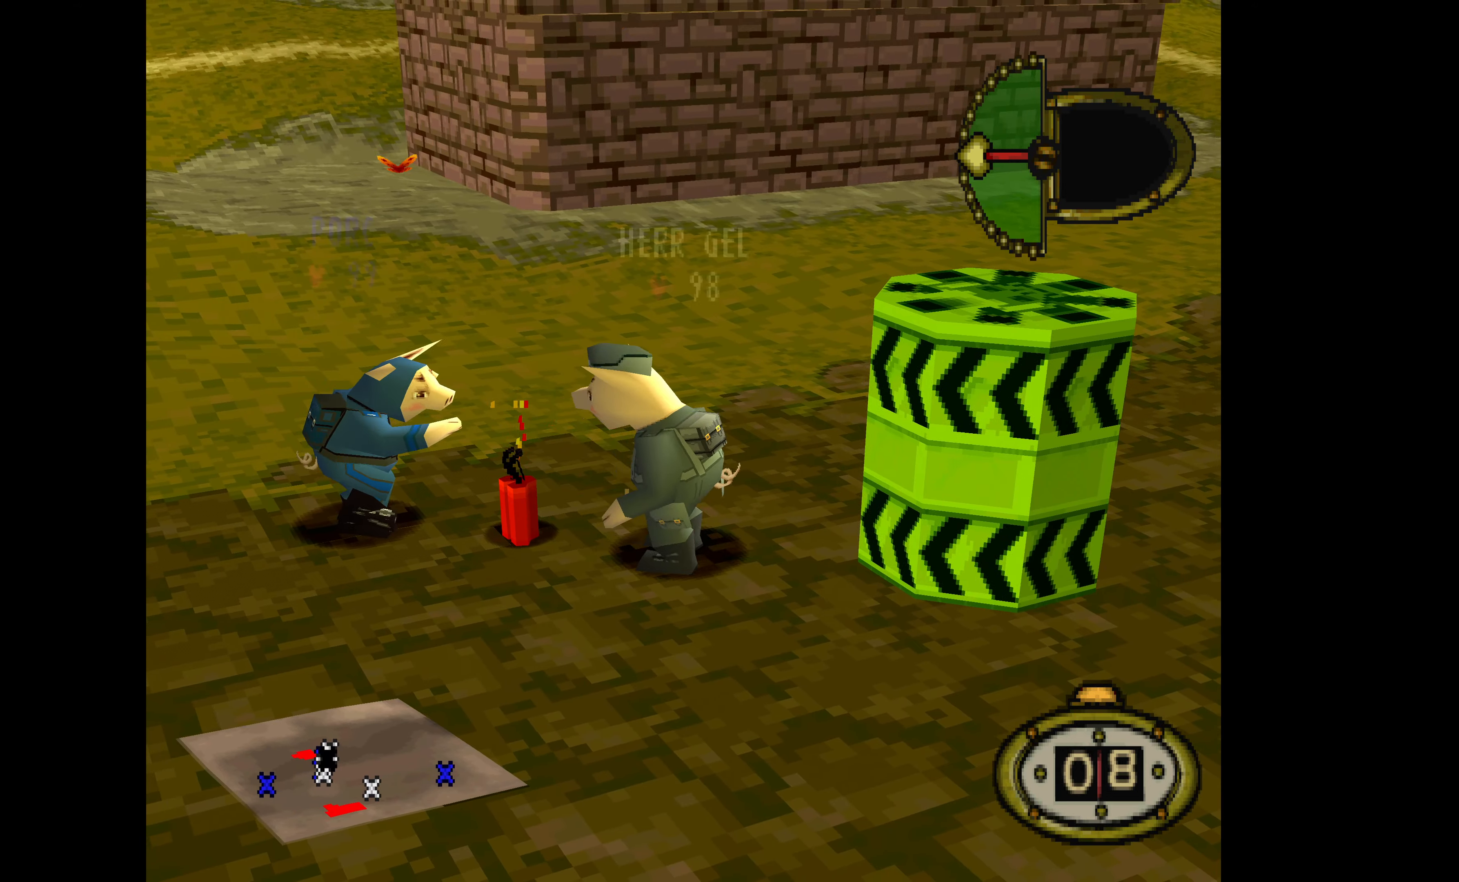
{"buttons": ["DPAD_DOWN", "DPAD_LEFT"], "events": []}
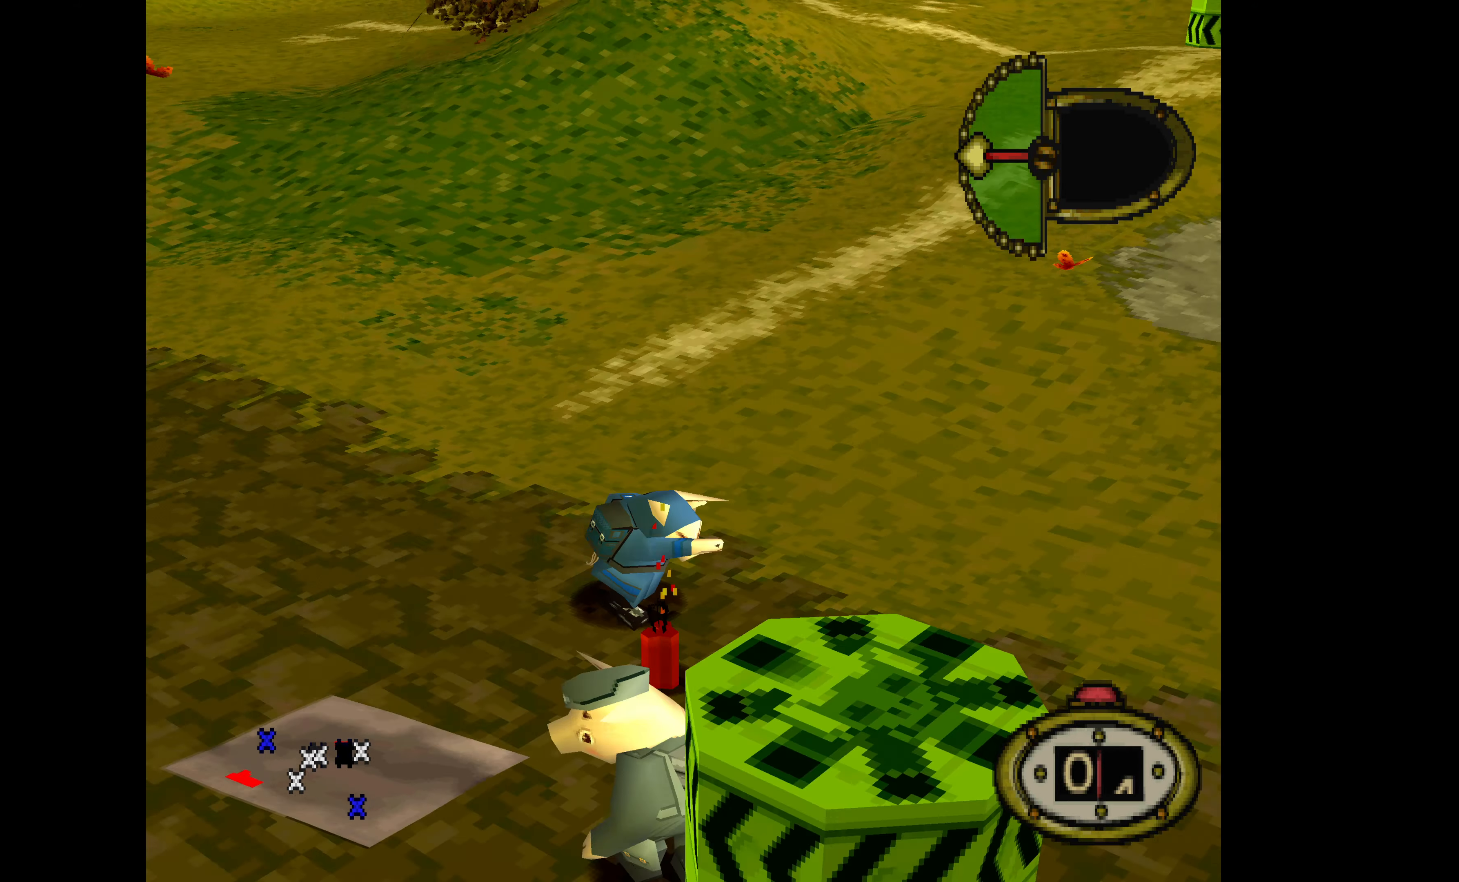
{"buttons": ["DPAD_UP", "DPAD_LEFT"], "events": [[33, "DPAD_DOWN", "up"], [100, "DPAD_UP", "down"]]}
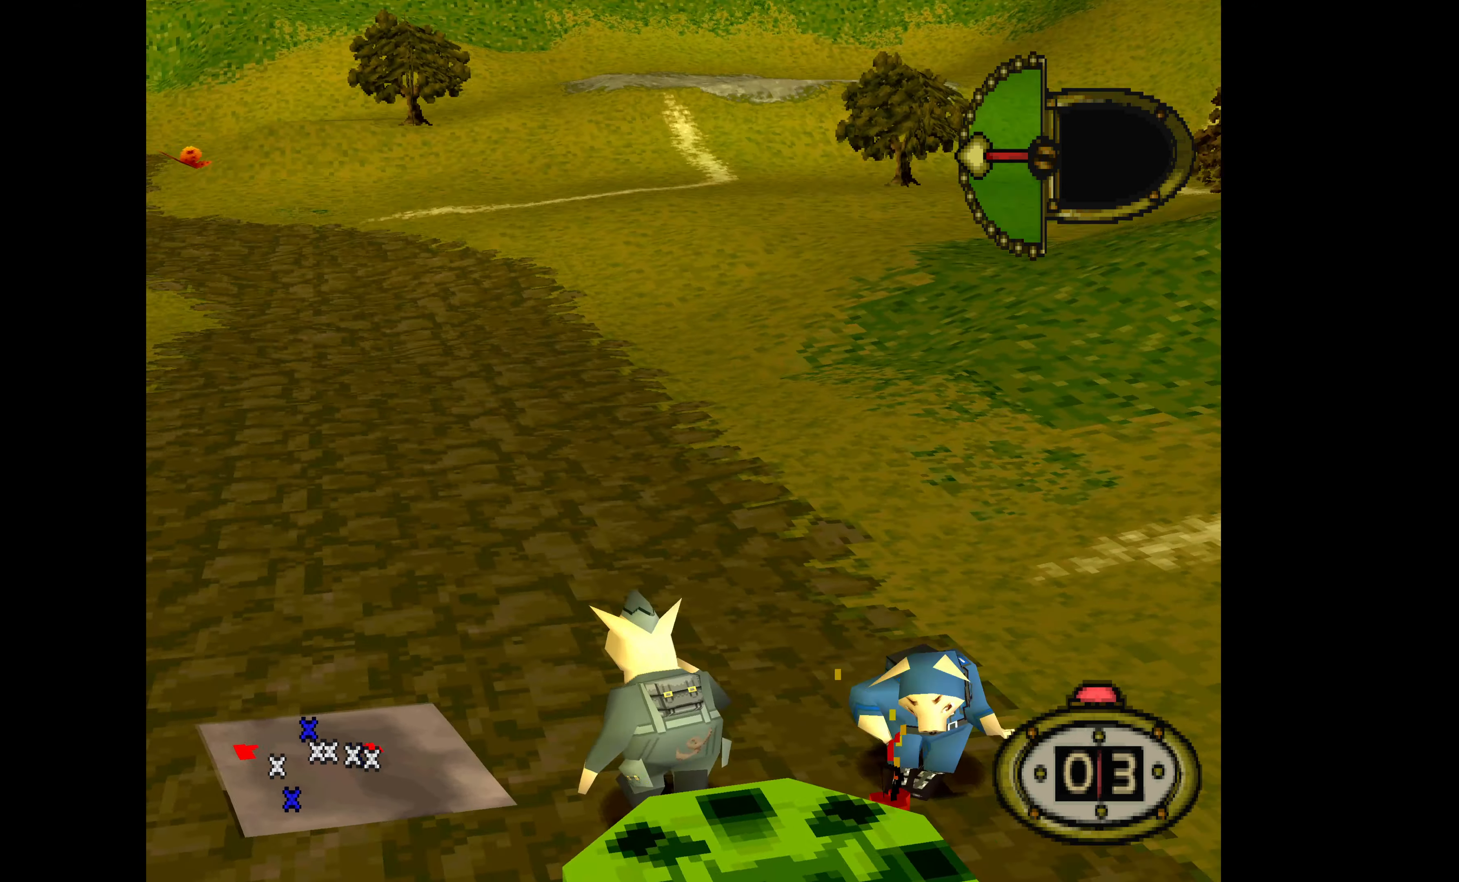
{"buttons": ["DPAD_UP"], "events": [[133, "DPAD_LEFT", "up"]]}
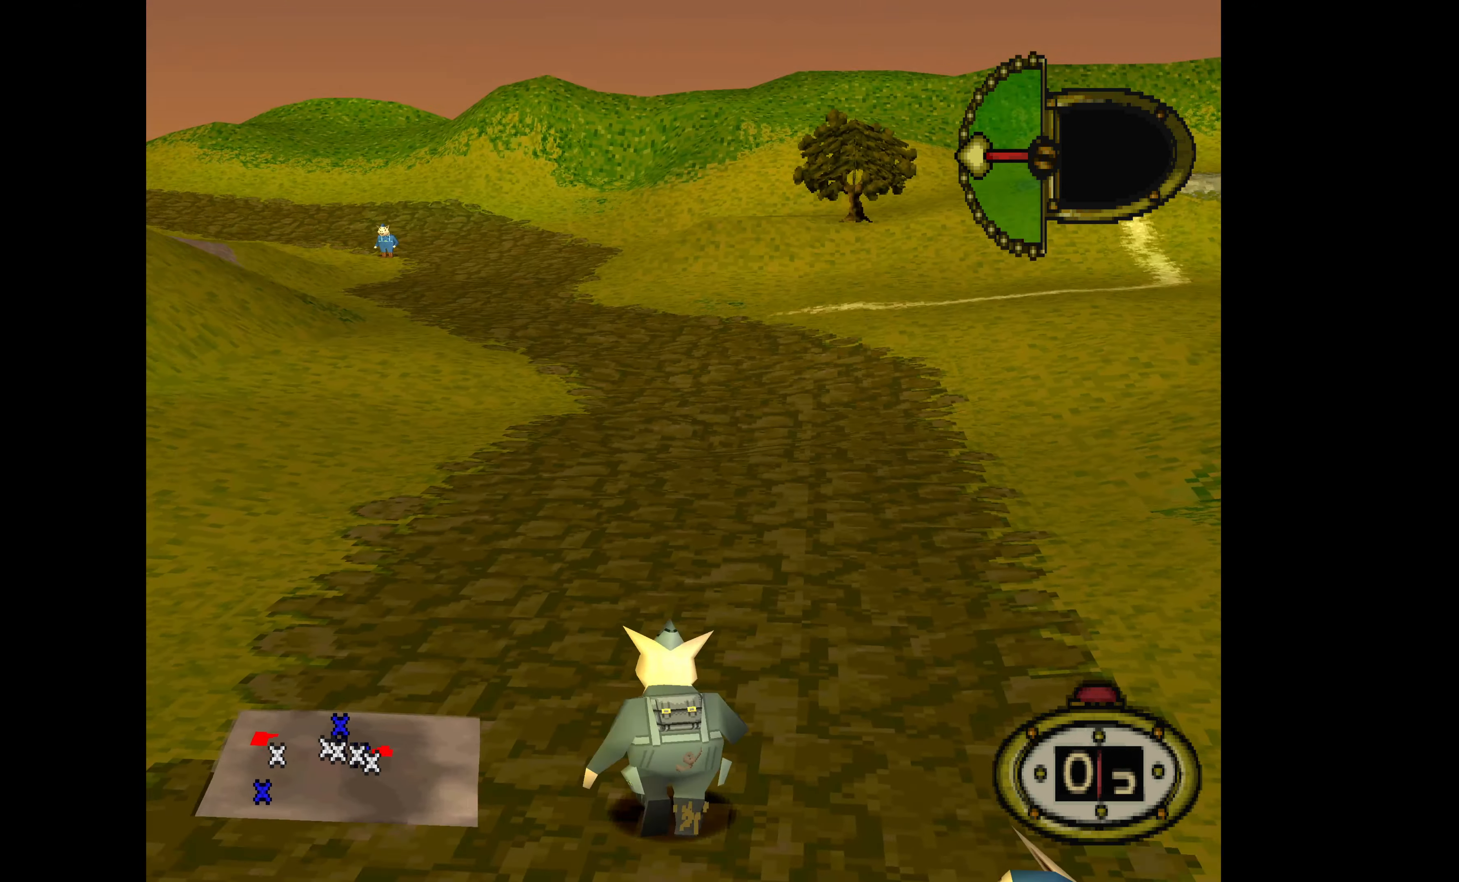
{"buttons": ["DPAD_UP"], "events": [[133, "DPAD_RIGHT", "down"], [300, "DPAD_RIGHT", "up"]]}
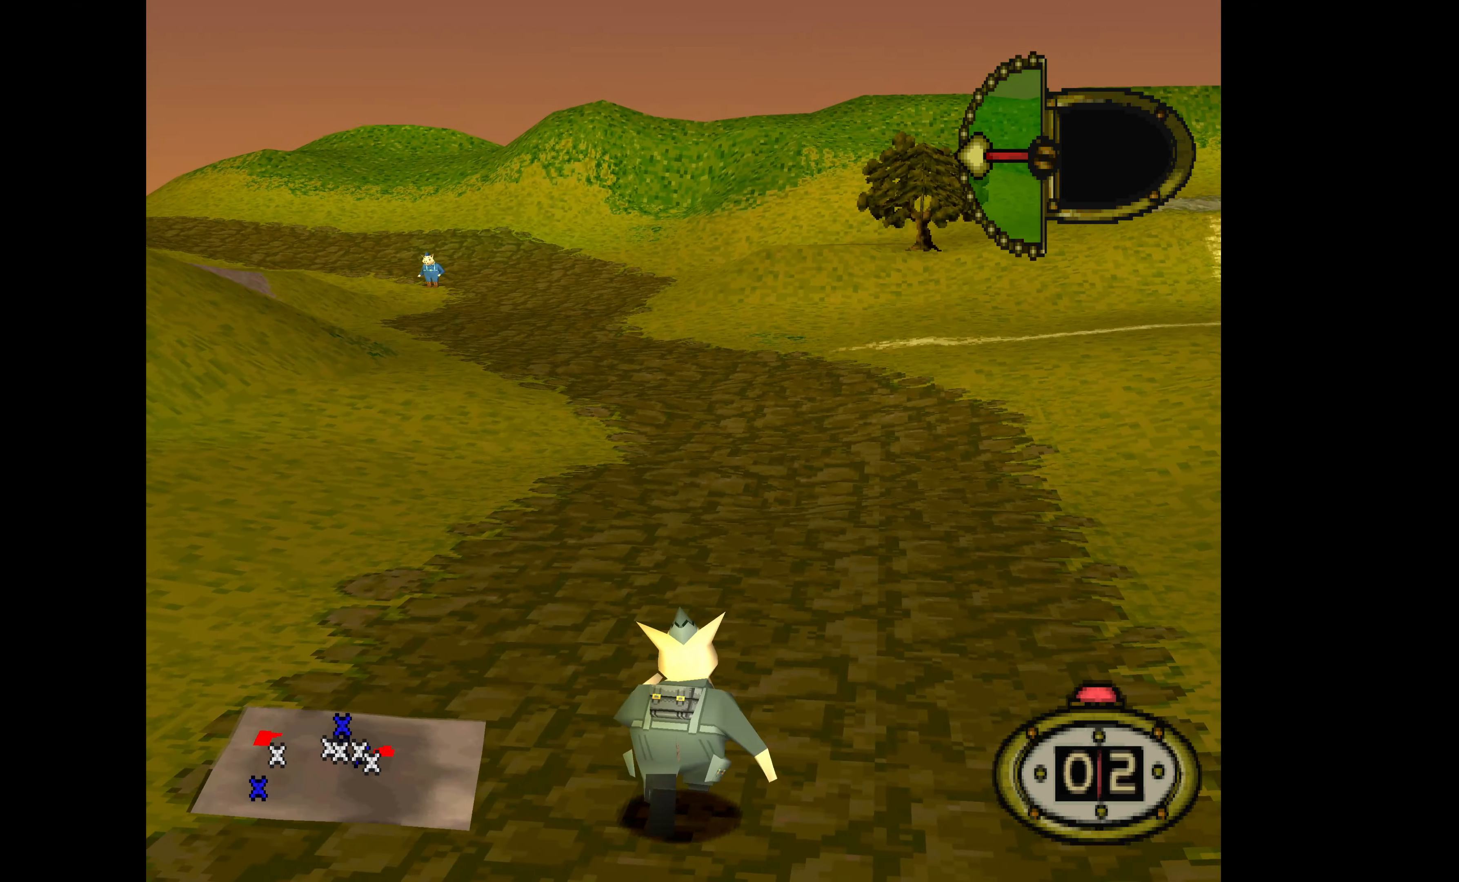
{"buttons": ["DPAD_UP"], "events": []}
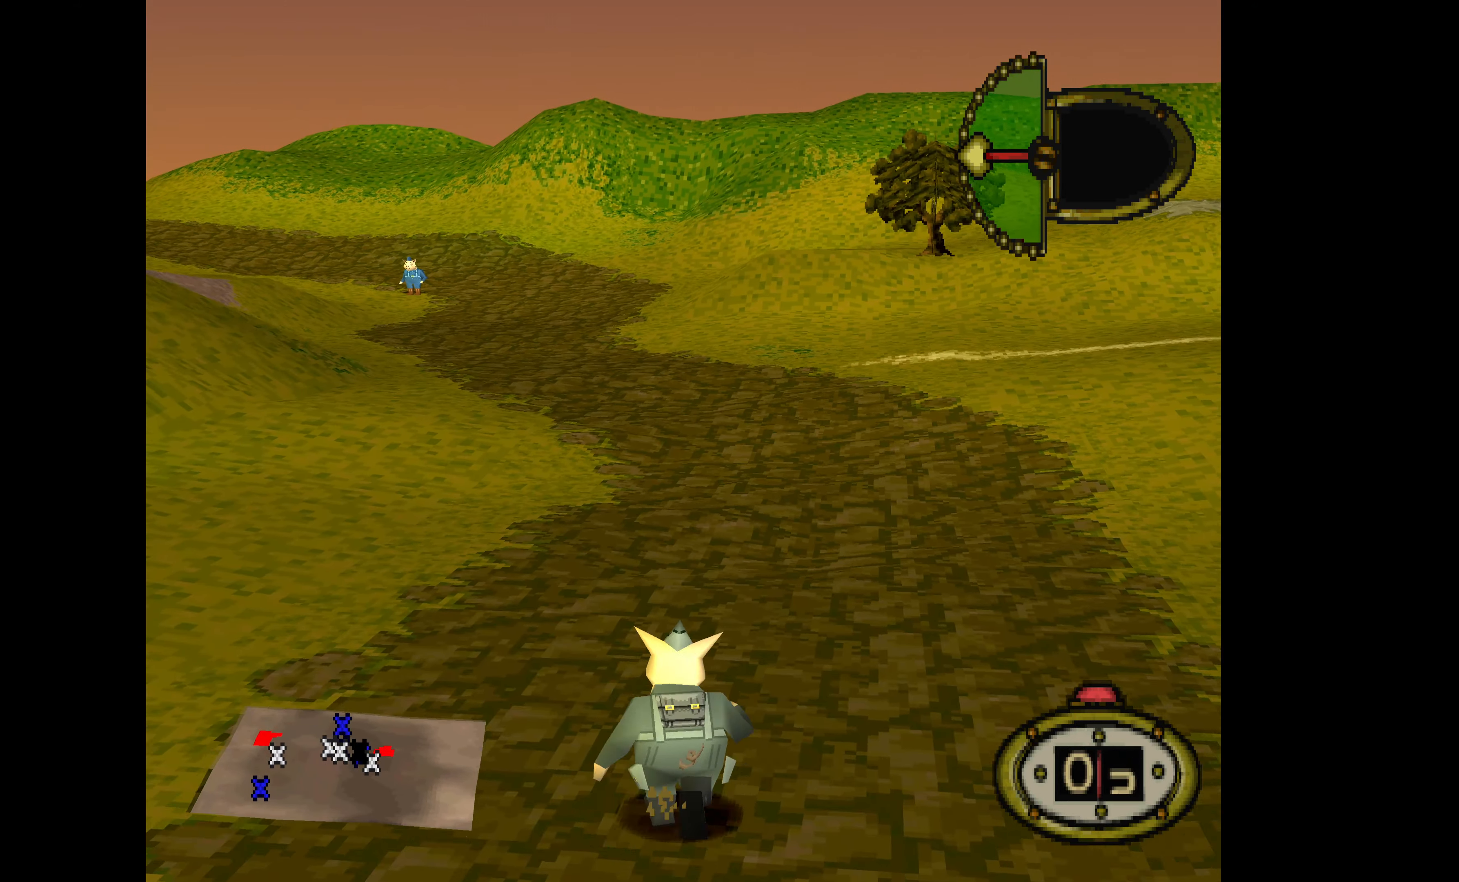
{"buttons": ["DPAD_UP"], "events": []}
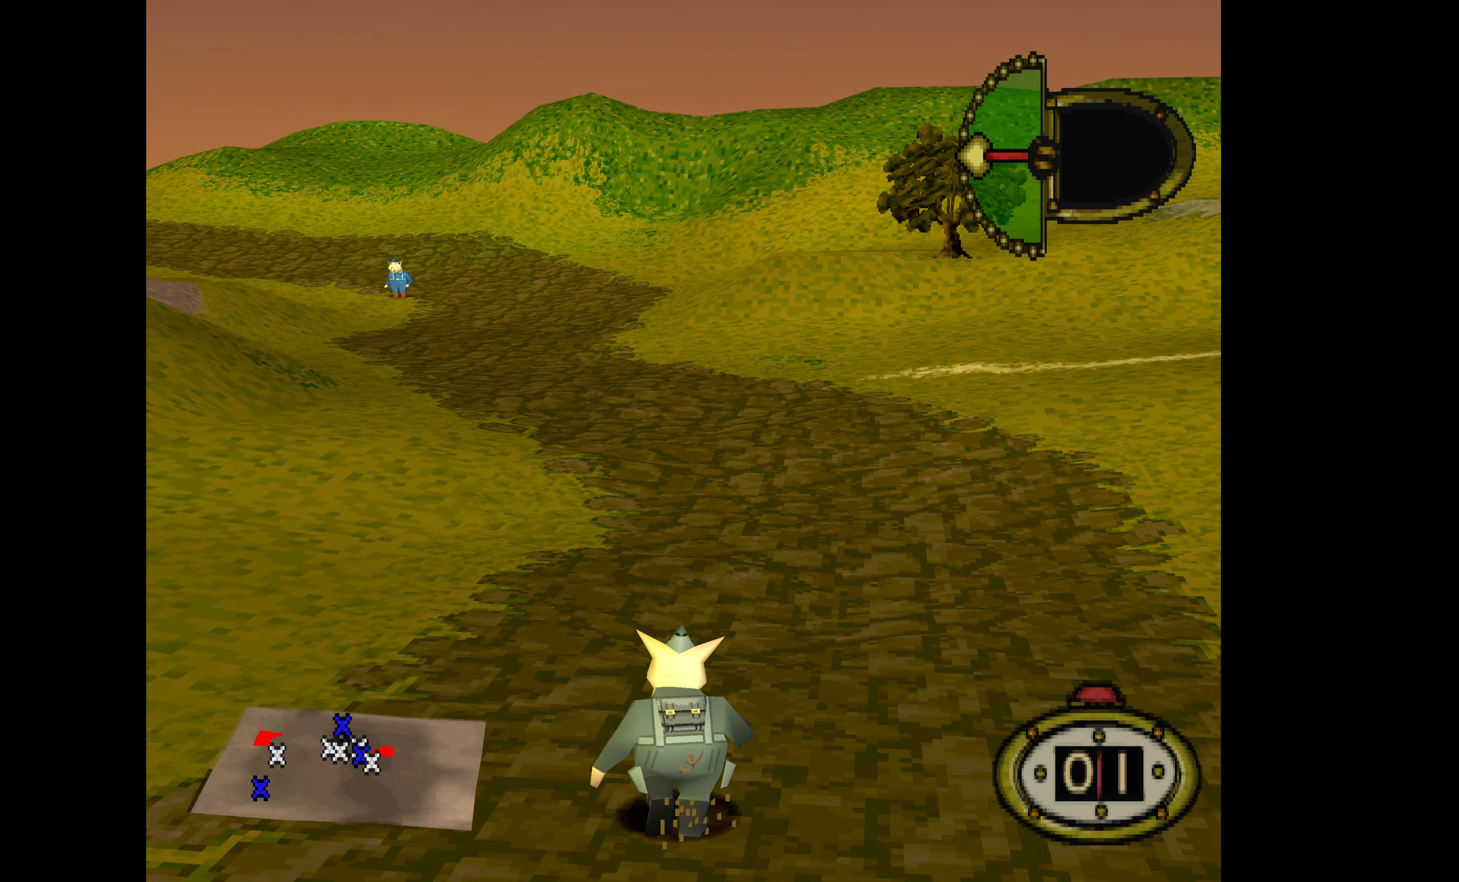
{"buttons": ["DPAD_UP"], "events": [[33, "DPAD_LEFT", "down"], [267, "DPAD_LEFT", "up"]]}
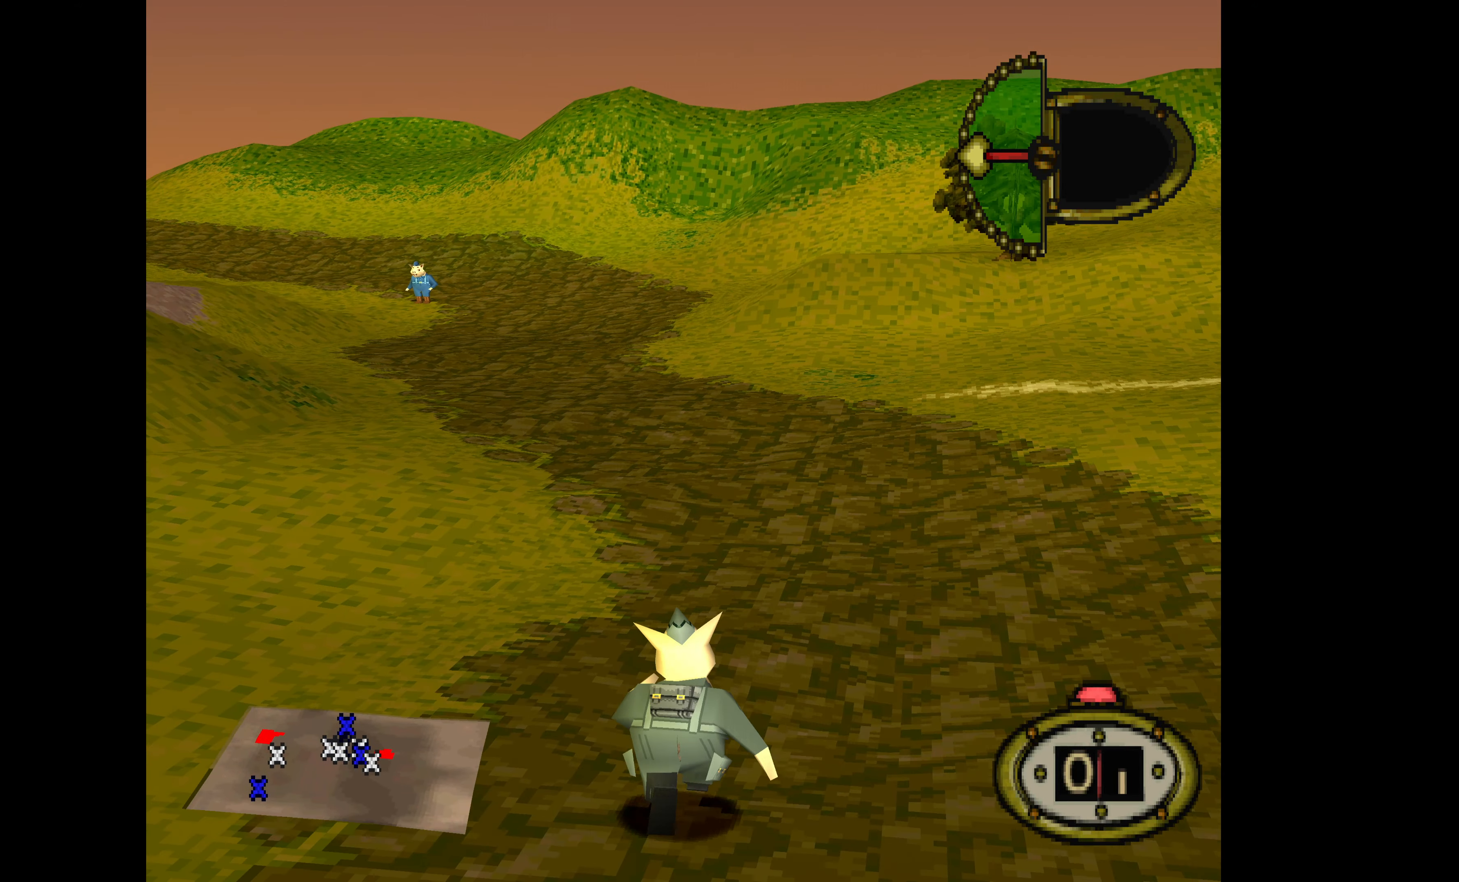
{"buttons": ["DPAD_UP"], "events": [[367, "SQUARE", "down"], [467, "SQUARE", "up"]]}
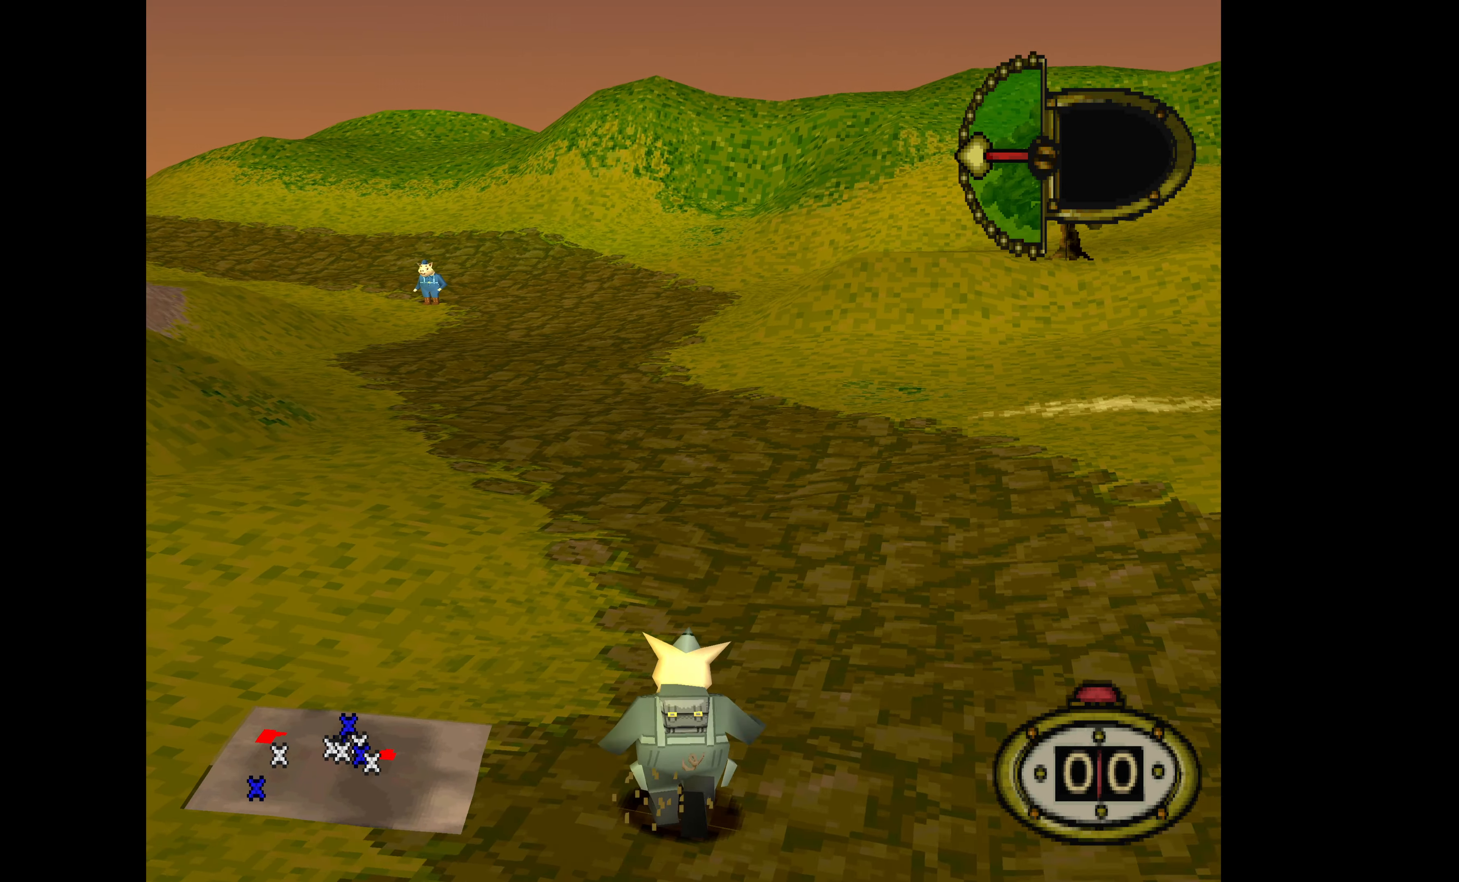
{"buttons": [], "events": [[267, "DPAD_UP", "up"]]}